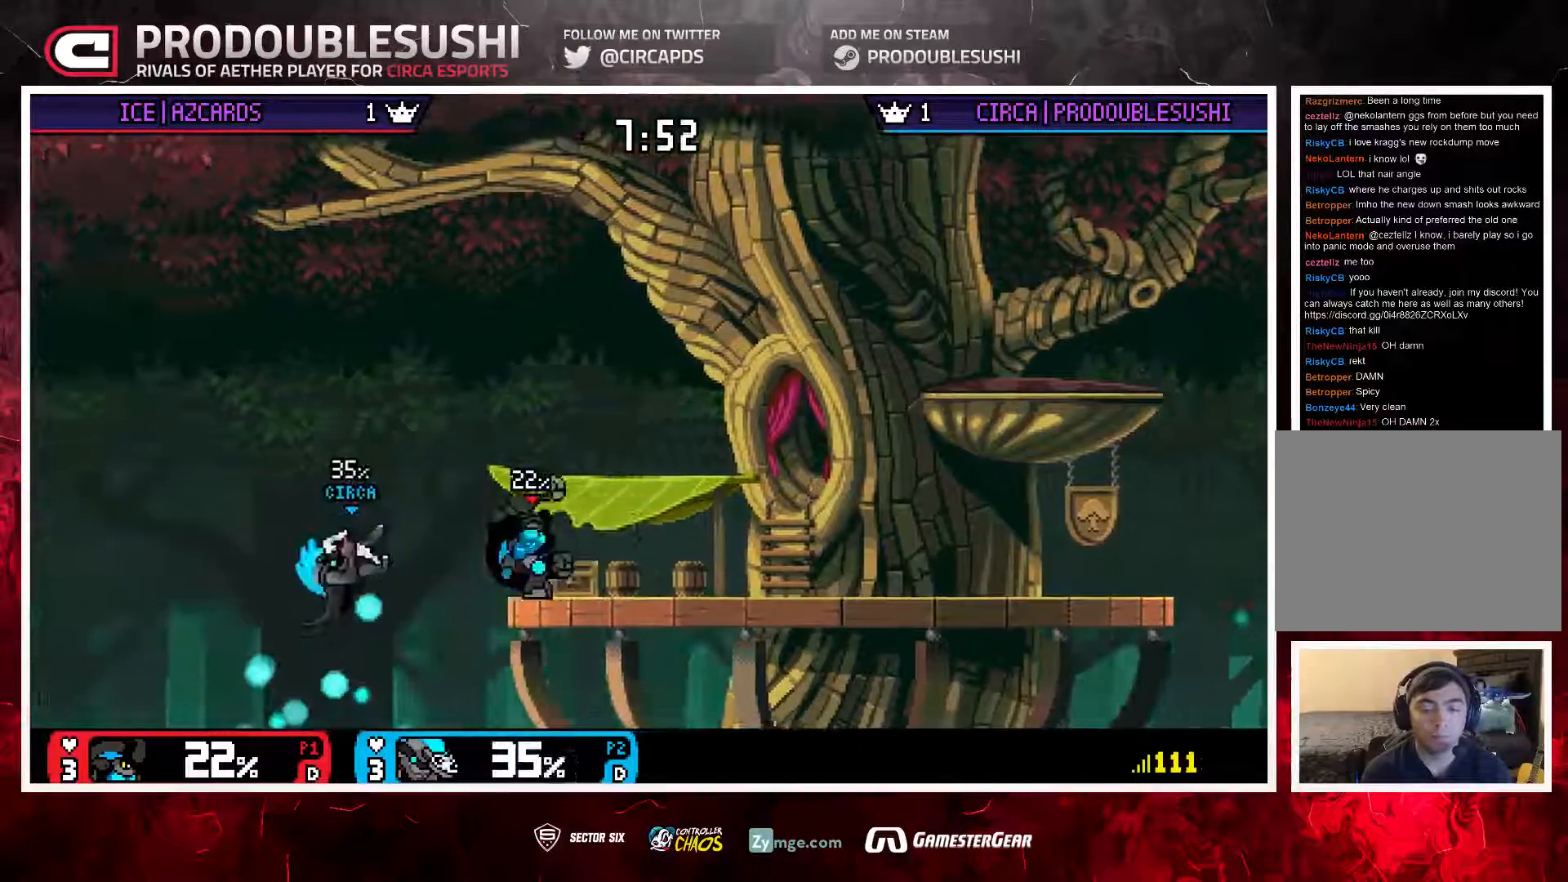
Gameplay with a controller (Nintendo layout); each line is a JSON object with the inputs held at the frame after it. "events" lists button and stick changes between this image and that frame as [ms after this image, input, new state], when the widget could be followed in between. Not read: L3 R3.
{"buttons": [], "left_stick": "center", "right_stick": "center", "events": [[17, "left_stick", "center"], [117, "left_stick", "up-right"], [317, "left_stick", "center"], [383, "A", "down"], [450, "A", "up"]]}
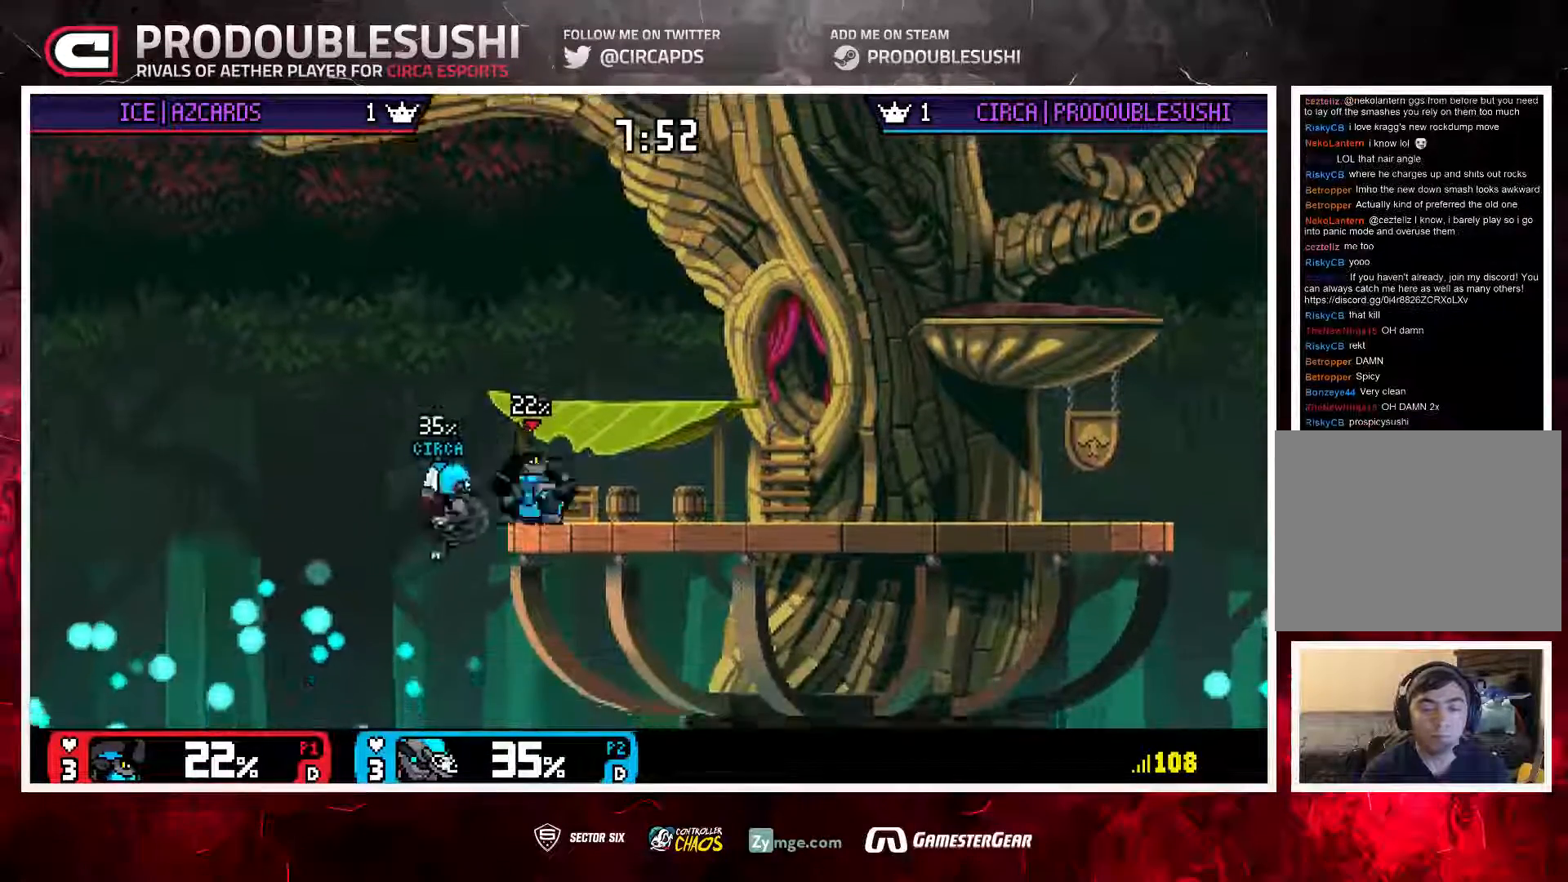
{"buttons": [], "left_stick": "up", "right_stick": "center", "events": [[17, "left_stick", "right"], [117, "left_stick", "up"], [267, "L1", "down"], [367, "L1", "up"], [433, "L1", "down"], [500, "L1", "up"]]}
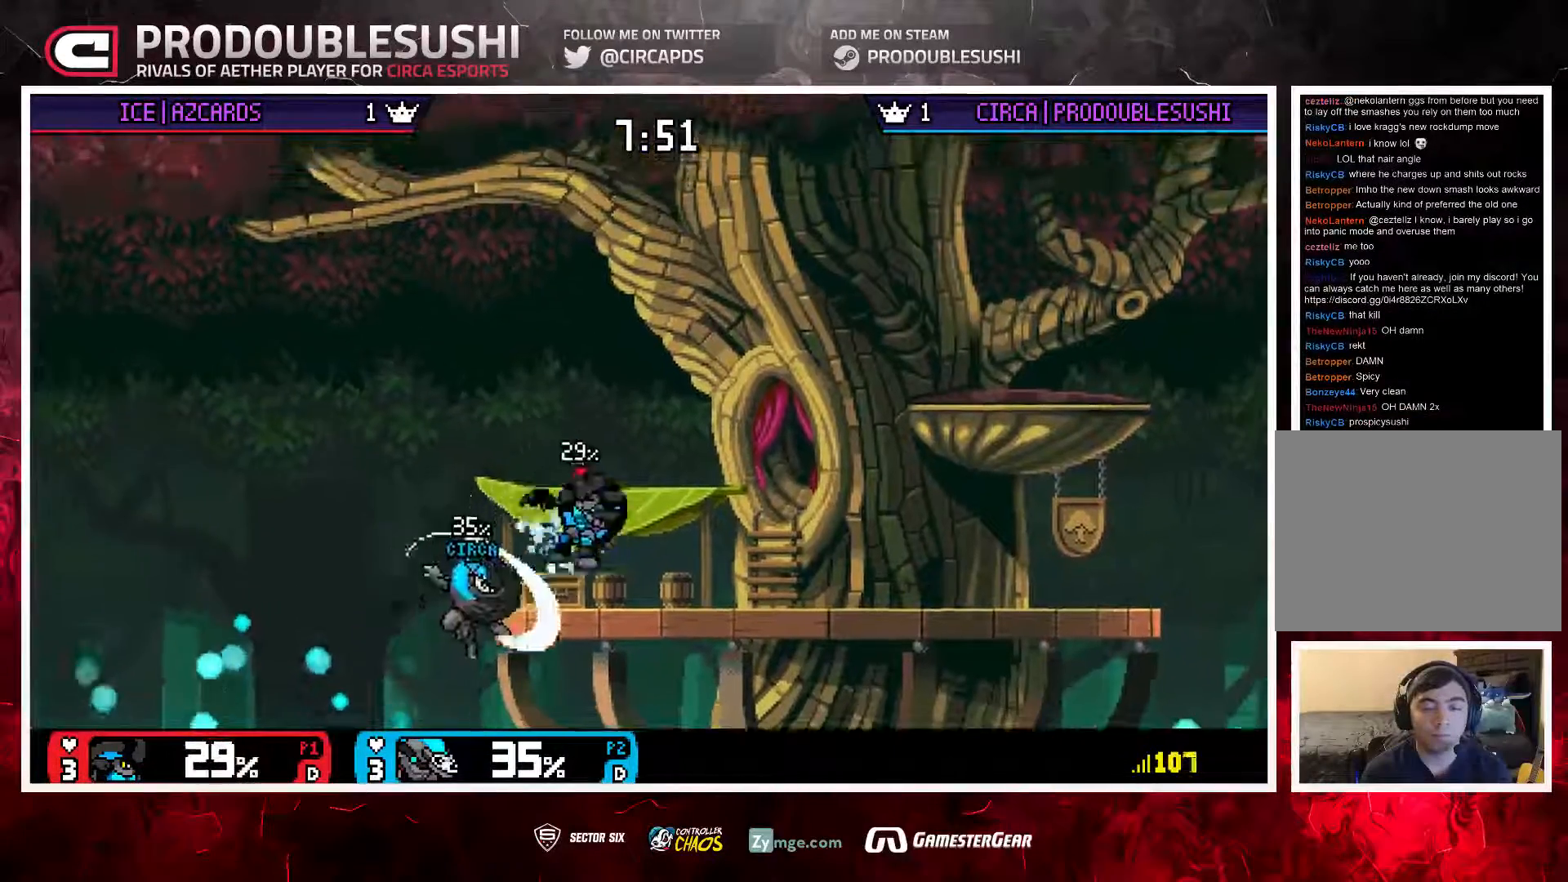
{"buttons": [], "left_stick": "up-right", "right_stick": "center", "events": [[67, "L1", "down"], [500, "L1", "up"], [500, "left_stick", "up-right"]]}
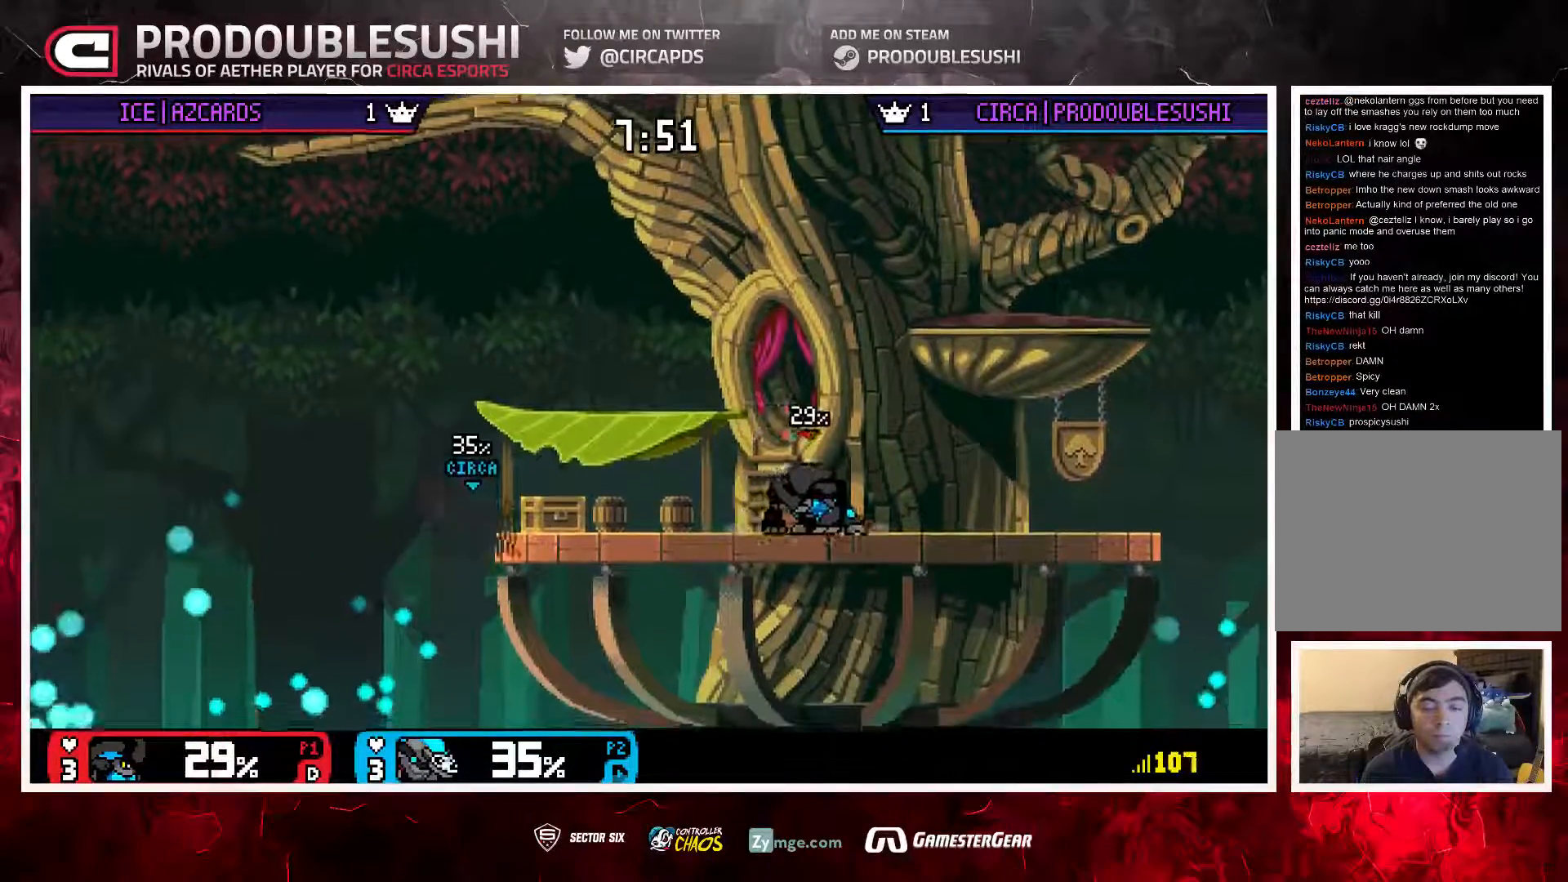
{"buttons": [], "left_stick": "right", "right_stick": "center", "events": [[33, "left_stick", "right"]]}
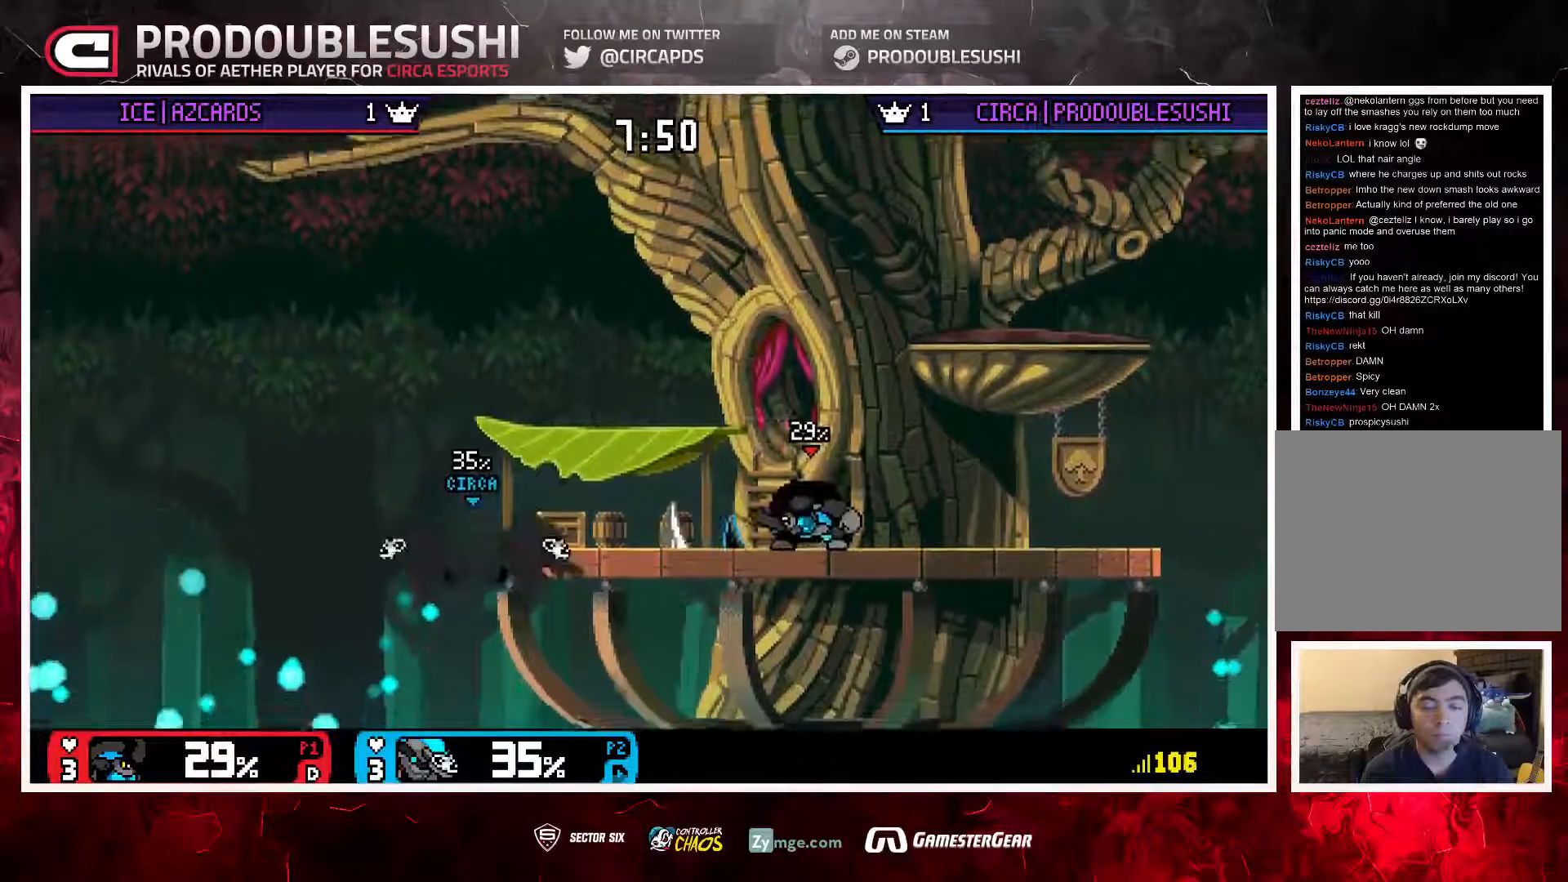
{"buttons": [], "left_stick": "center", "right_stick": "center", "events": [[100, "left_stick", "center"], [167, "L1", "down"], [250, "L1", "up"], [317, "L1", "down"], [417, "L1", "up"]]}
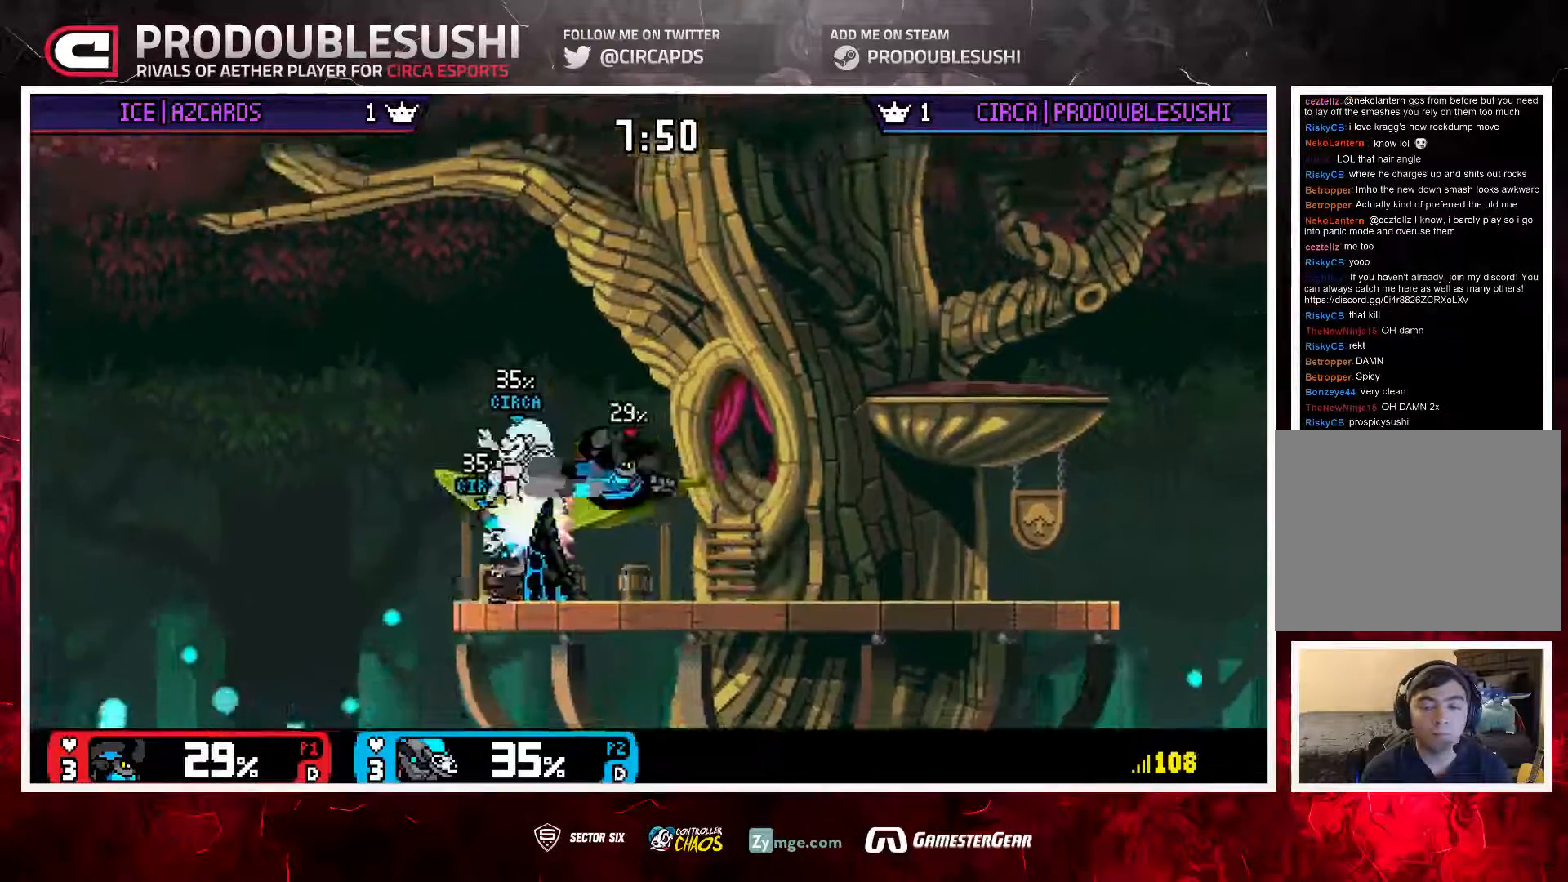
{"buttons": [], "left_stick": "right", "right_stick": "center", "events": [[250, "left_stick", "right"]]}
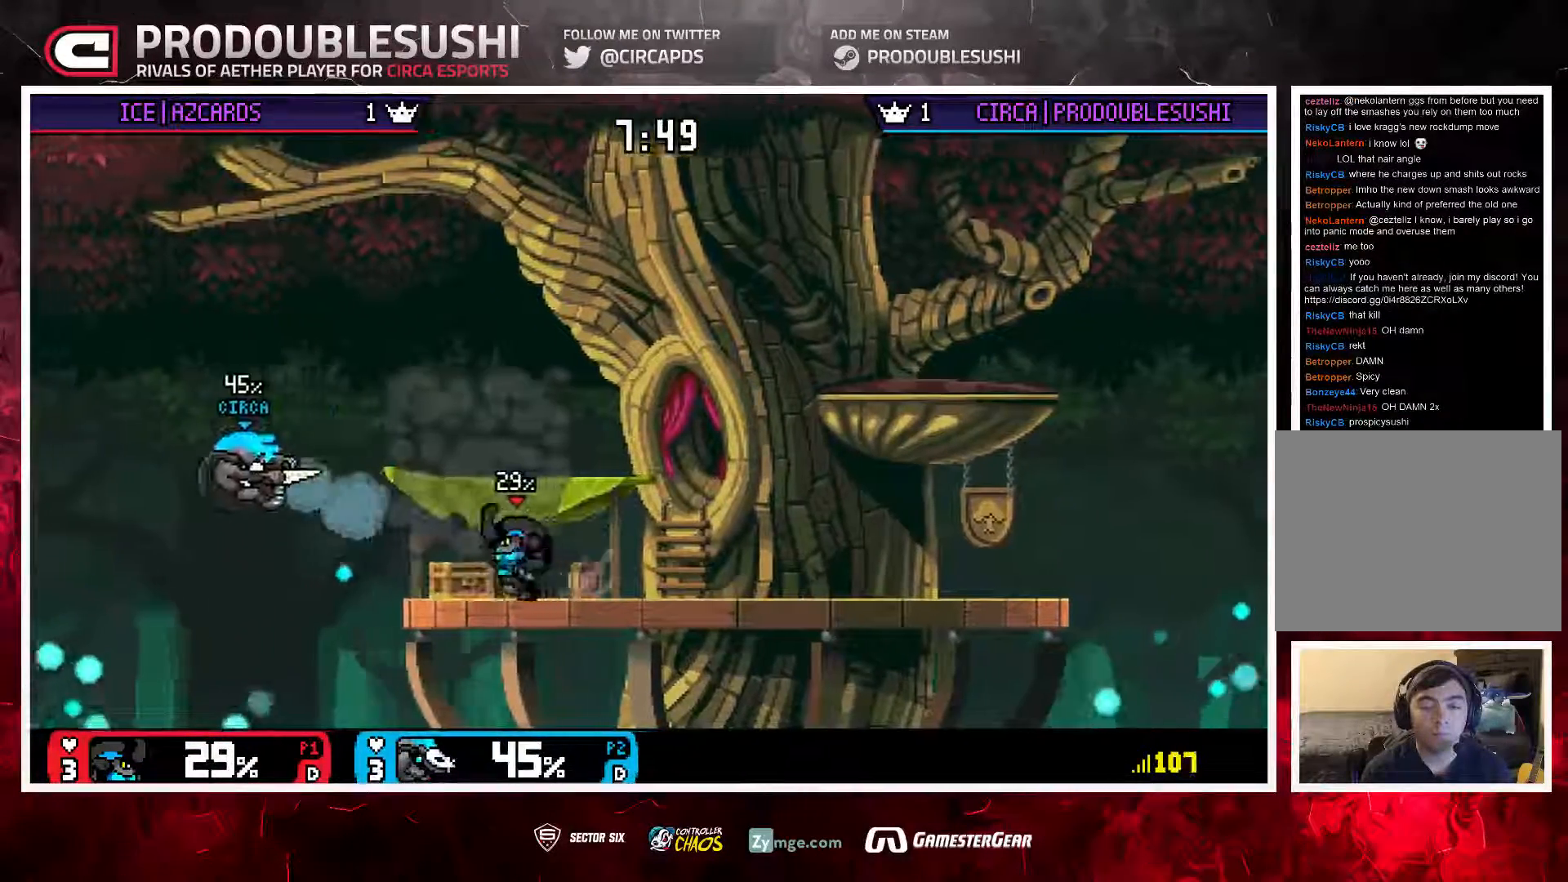
{"buttons": [], "left_stick": "right", "right_stick": "center", "events": []}
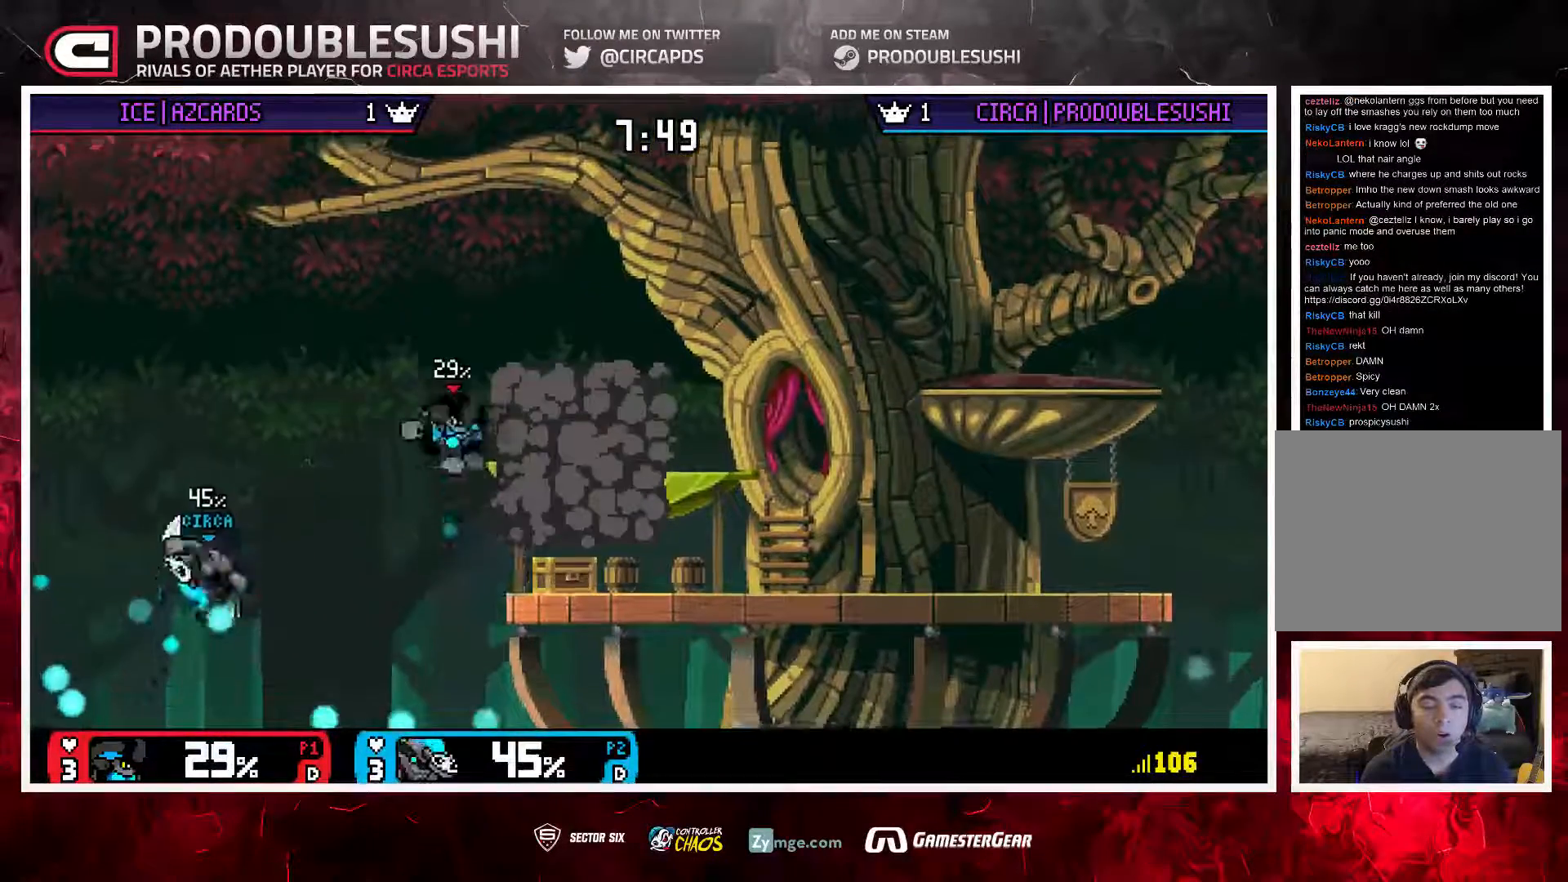
{"buttons": [], "left_stick": "up-right", "right_stick": "center", "events": [[50, "left_stick", "up-right"], [217, "L1", "down"], [283, "L1", "up"], [350, "L1", "down"], [450, "L1", "up"]]}
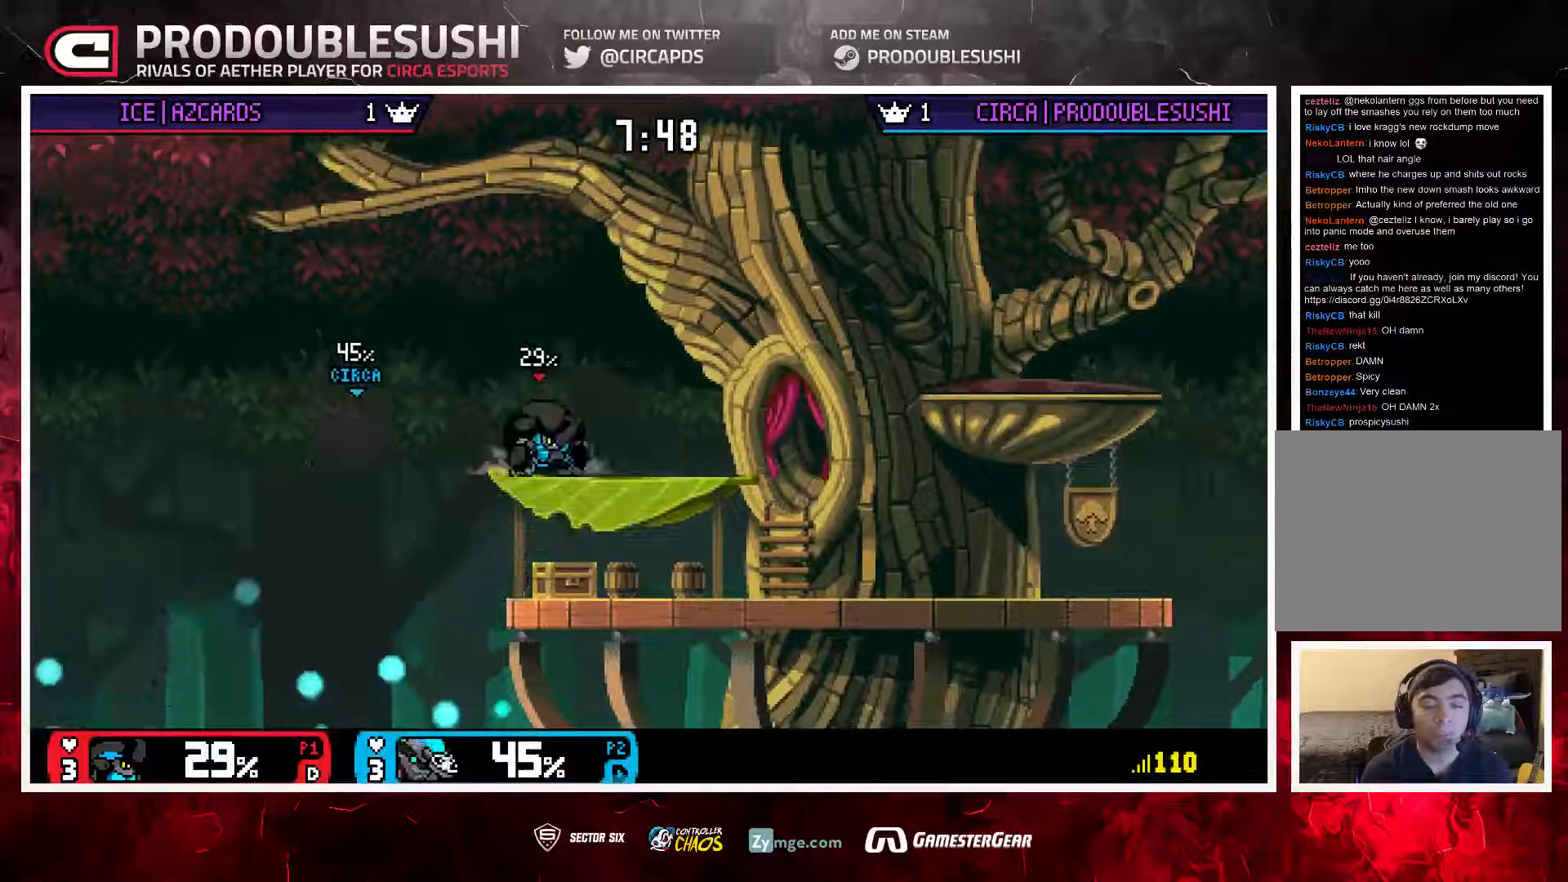
{"buttons": [], "left_stick": "up-right", "right_stick": "center", "events": []}
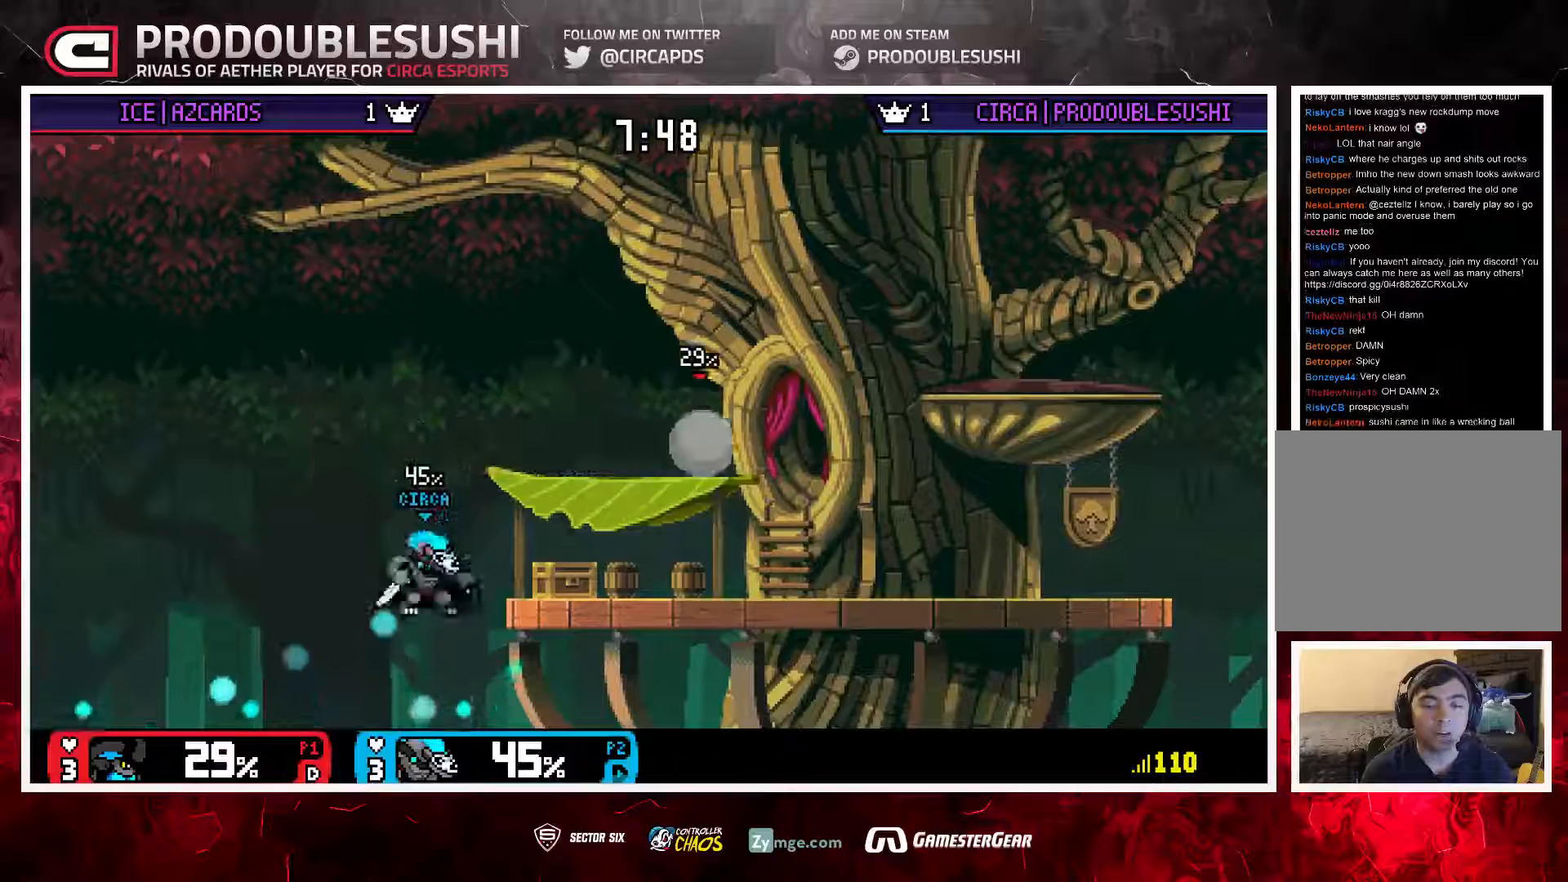
{"buttons": [], "left_stick": "right", "right_stick": "center", "events": [[50, "left_stick", "right"]]}
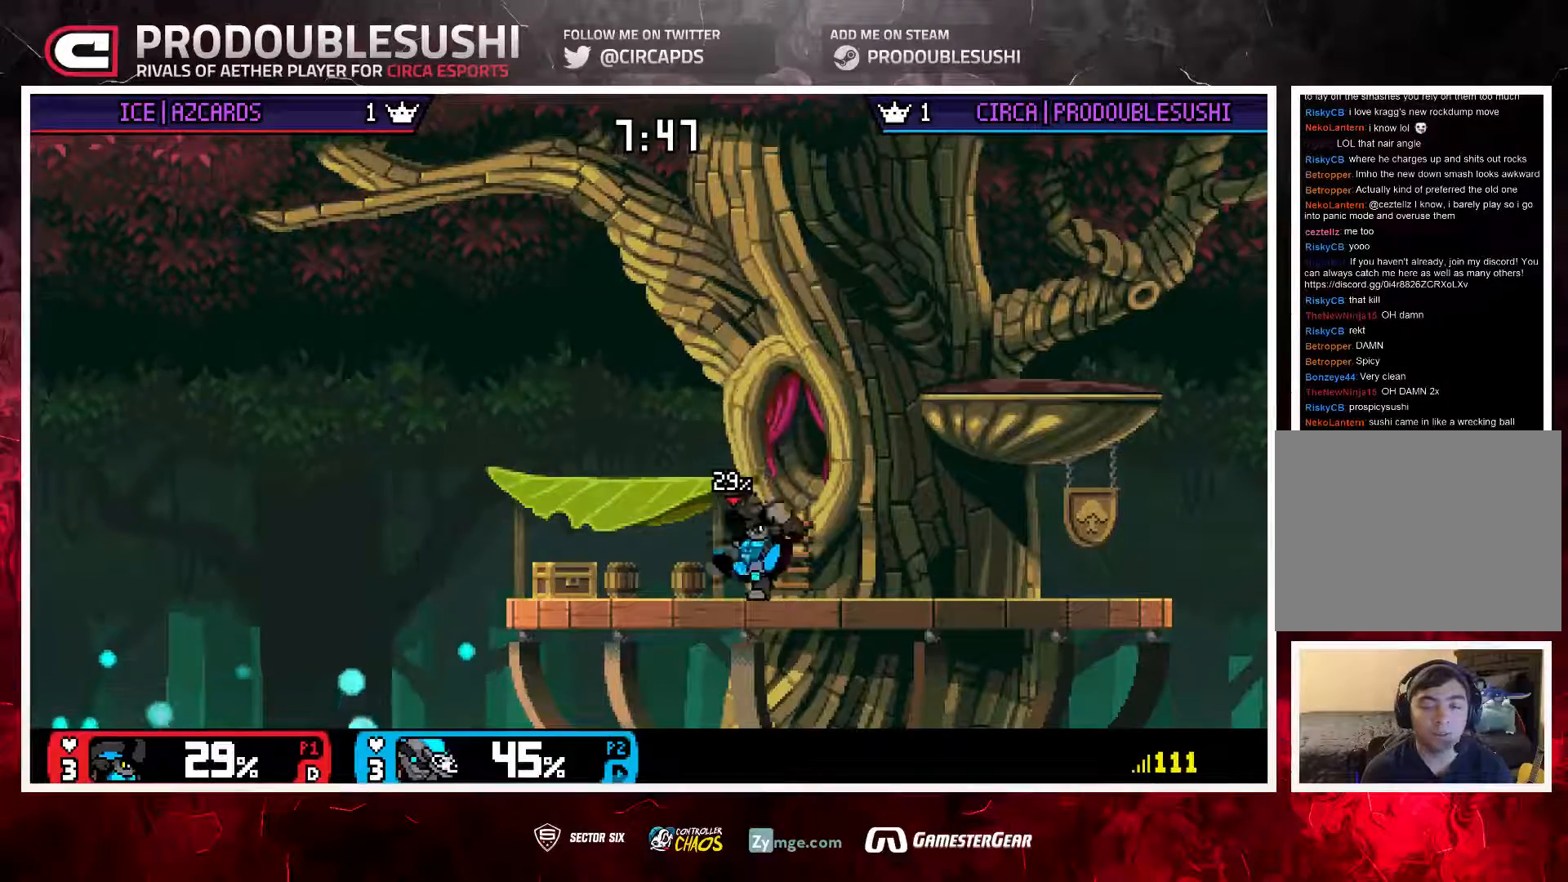
{"buttons": ["L1"], "left_stick": "up-right", "right_stick": "center", "events": [[133, "left_stick", "center"], [200, "left_stick", "down"], [267, "L1", "down"], [367, "L1", "up"], [367, "left_stick", "up-right"], [433, "L1", "down"]]}
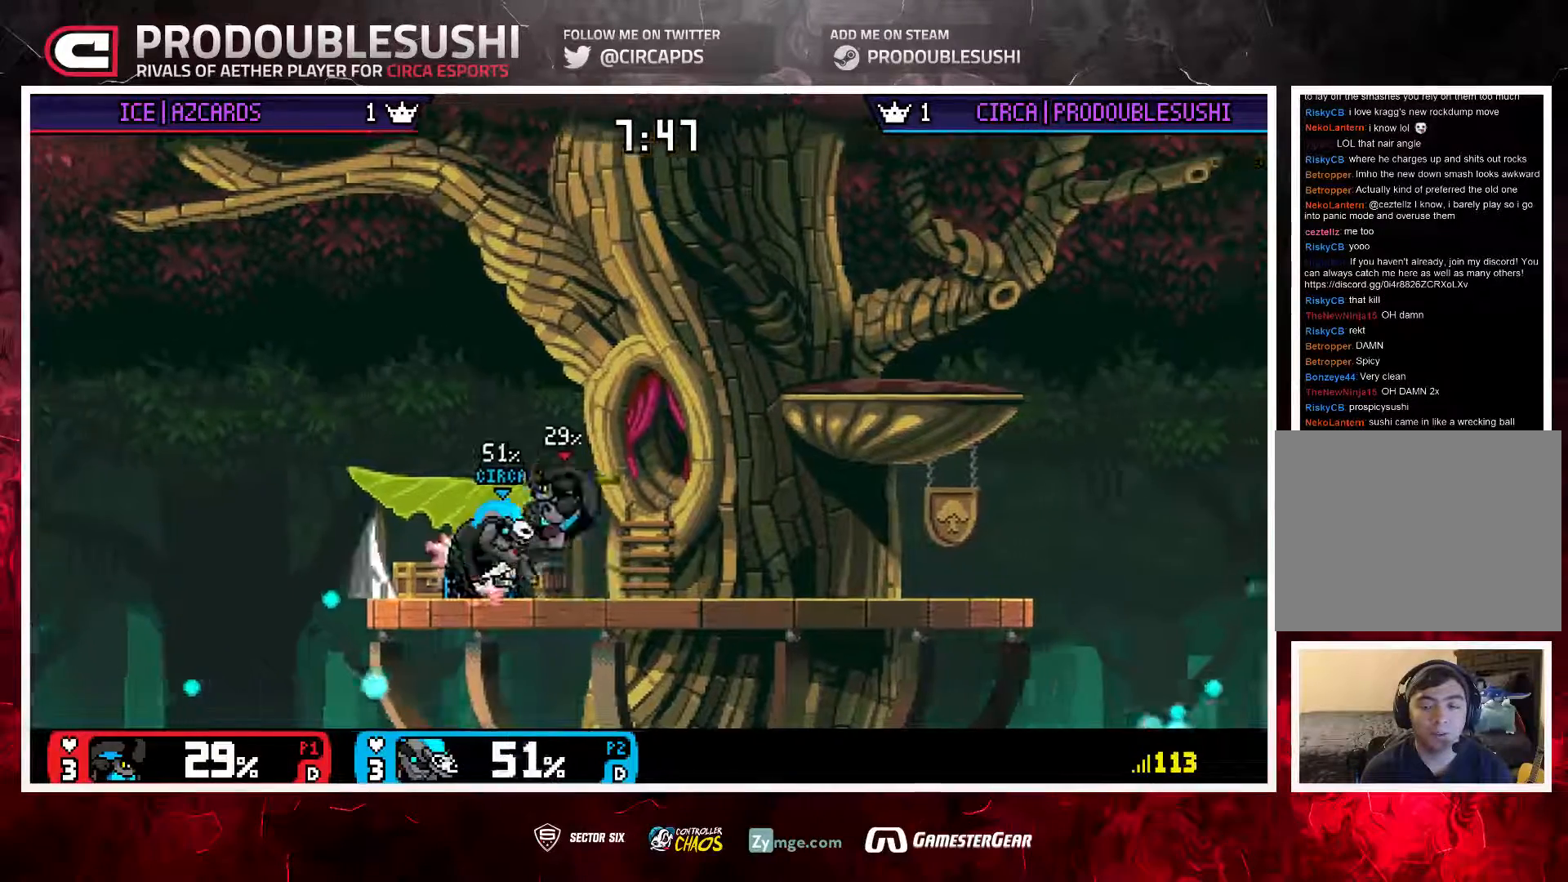
{"buttons": [], "left_stick": "up-right", "right_stick": "center", "events": [[33, "L1", "up"], [100, "L1", "down"], [200, "L1", "up"], [267, "L1", "down"], [367, "L1", "up"]]}
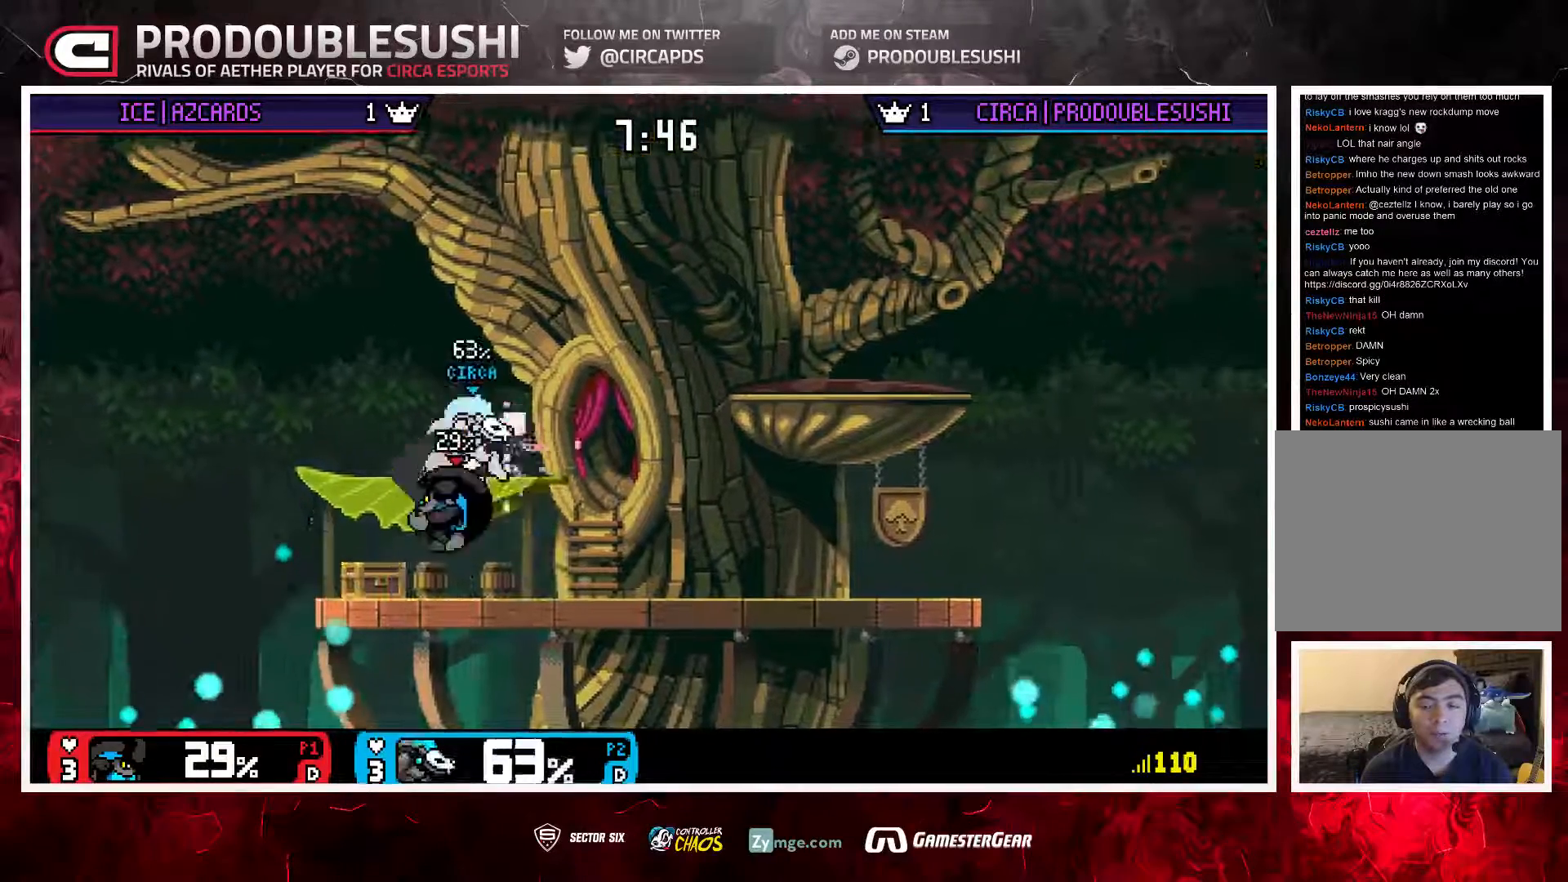
{"buttons": [], "left_stick": "left", "right_stick": "center", "events": [[233, "L1", "down"], [233, "left_stick", "center"], [433, "left_stick", "left"], [467, "L1", "up"]]}
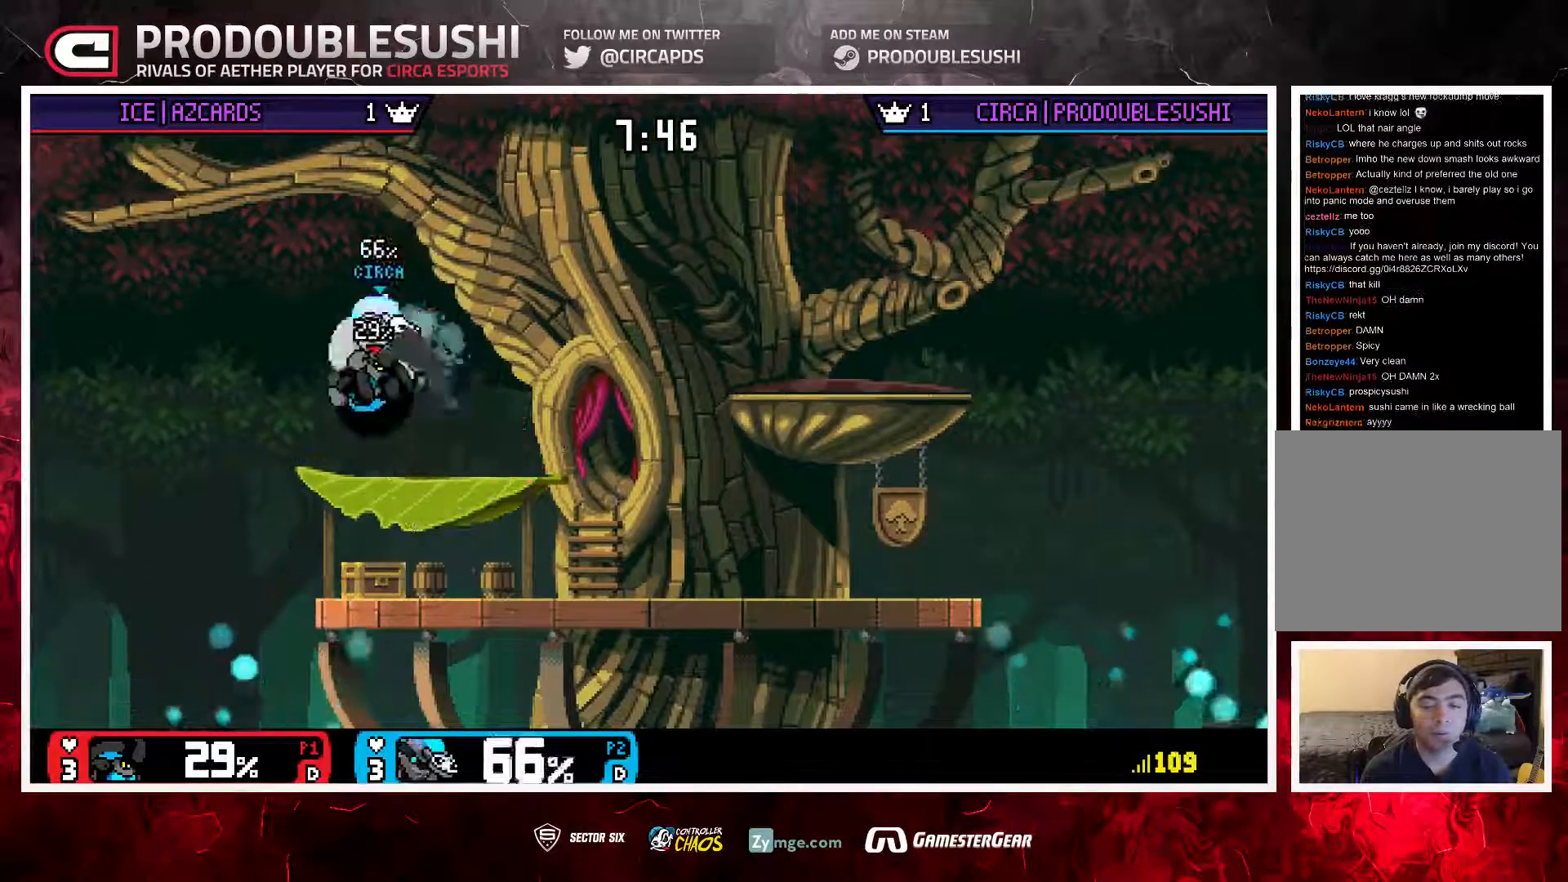
{"buttons": [], "left_stick": "up", "right_stick": "center", "events": [[167, "left_stick", "up-right"], [333, "left_stick", "up-left"], [467, "left_stick", "up"]]}
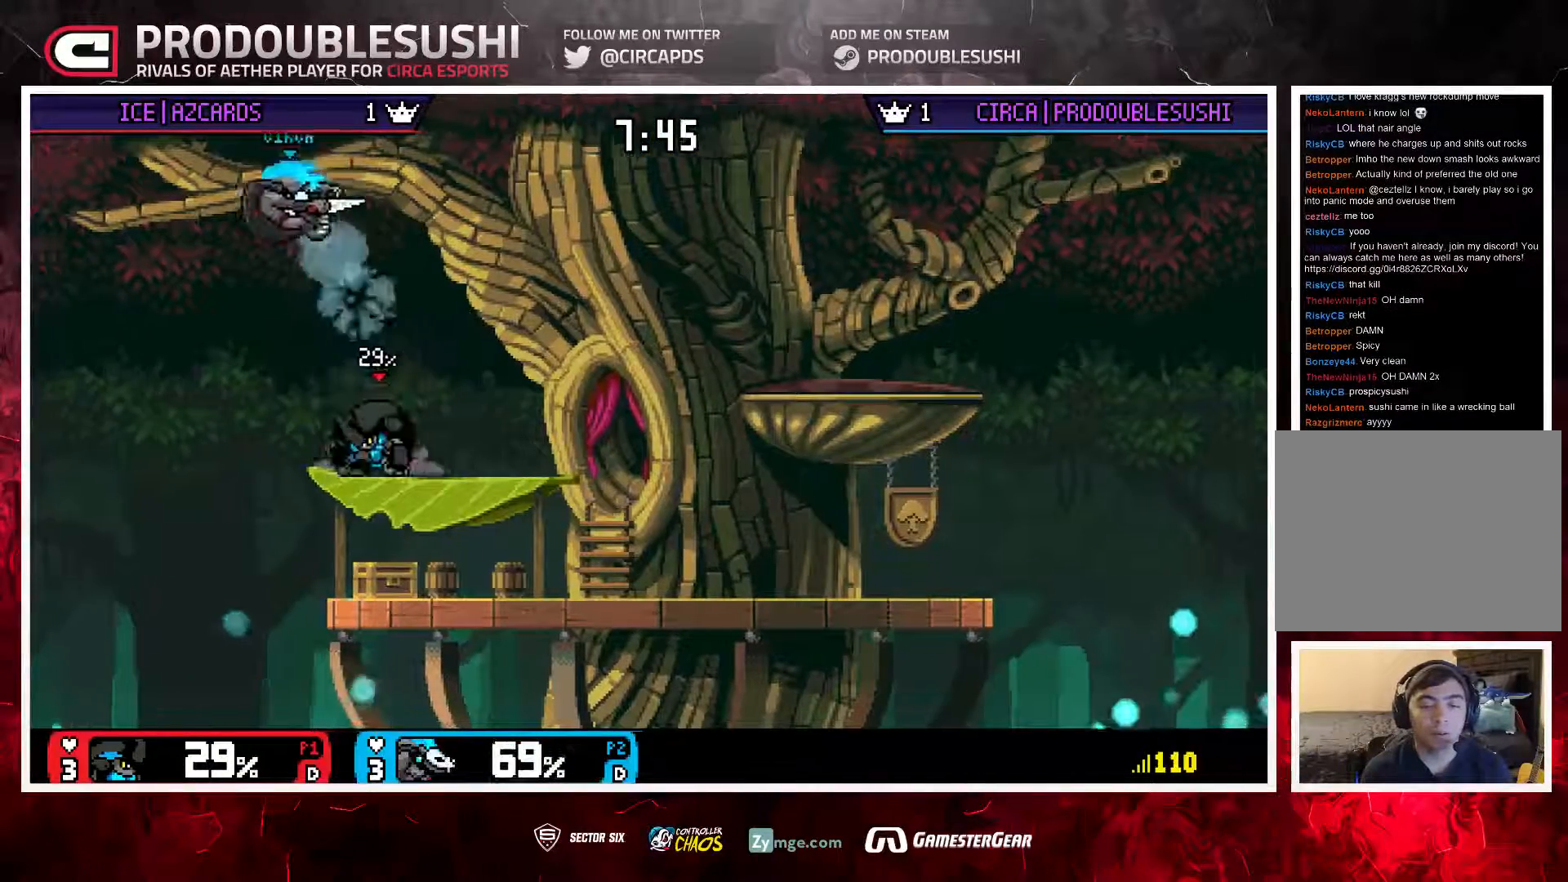
{"buttons": [], "left_stick": "right", "right_stick": "center", "events": [[100, "left_stick", "up-left"], [367, "left_stick", "center"], [433, "left_stick", "up"], [500, "left_stick", "right"]]}
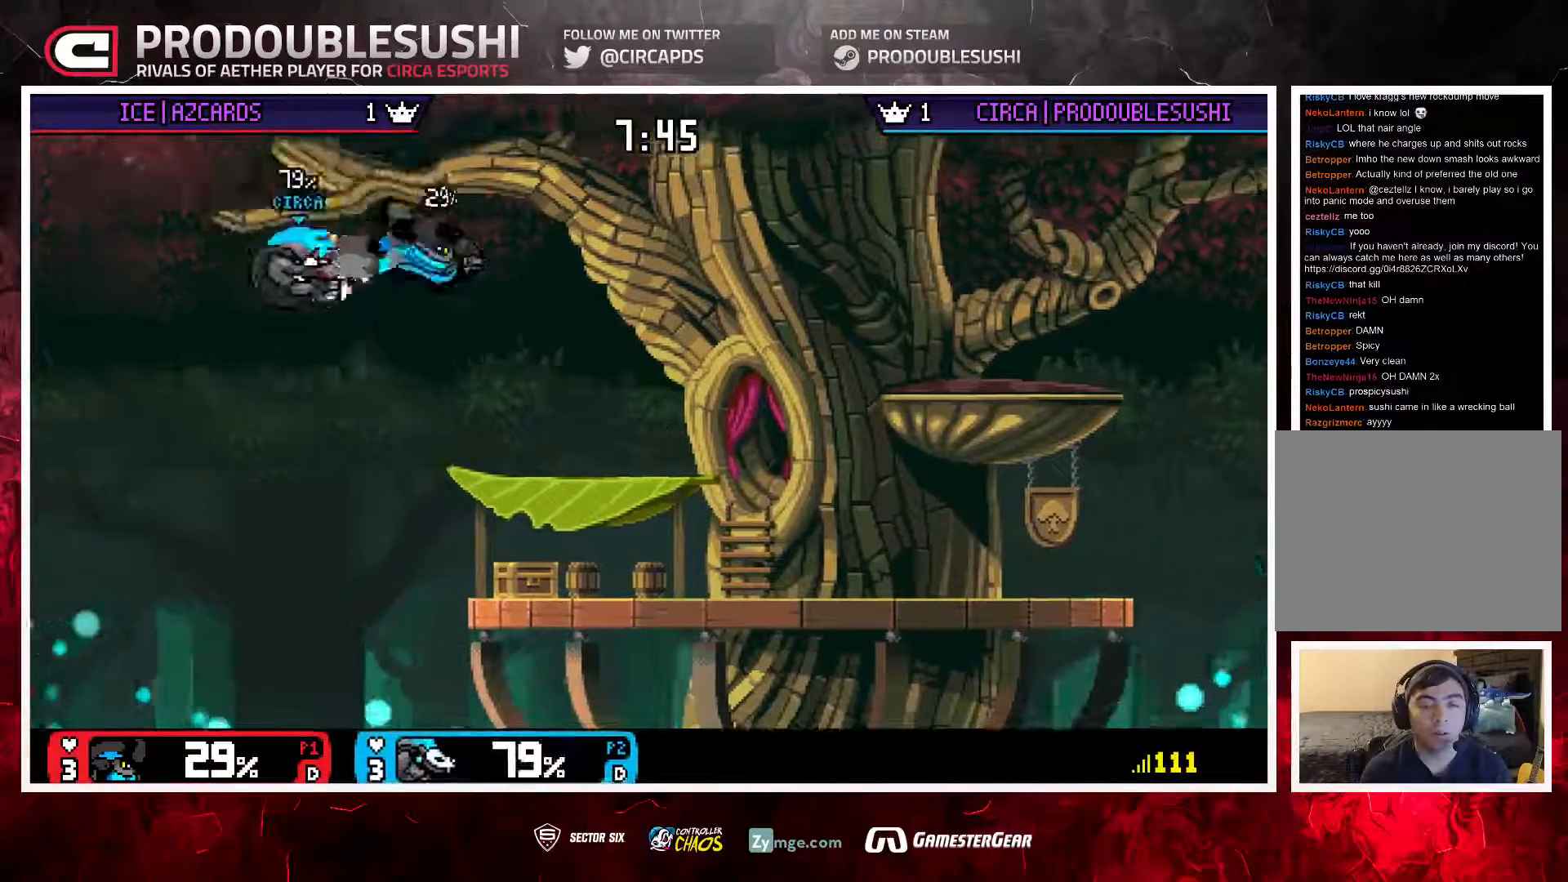
{"buttons": [], "left_stick": "right", "right_stick": "center", "events": []}
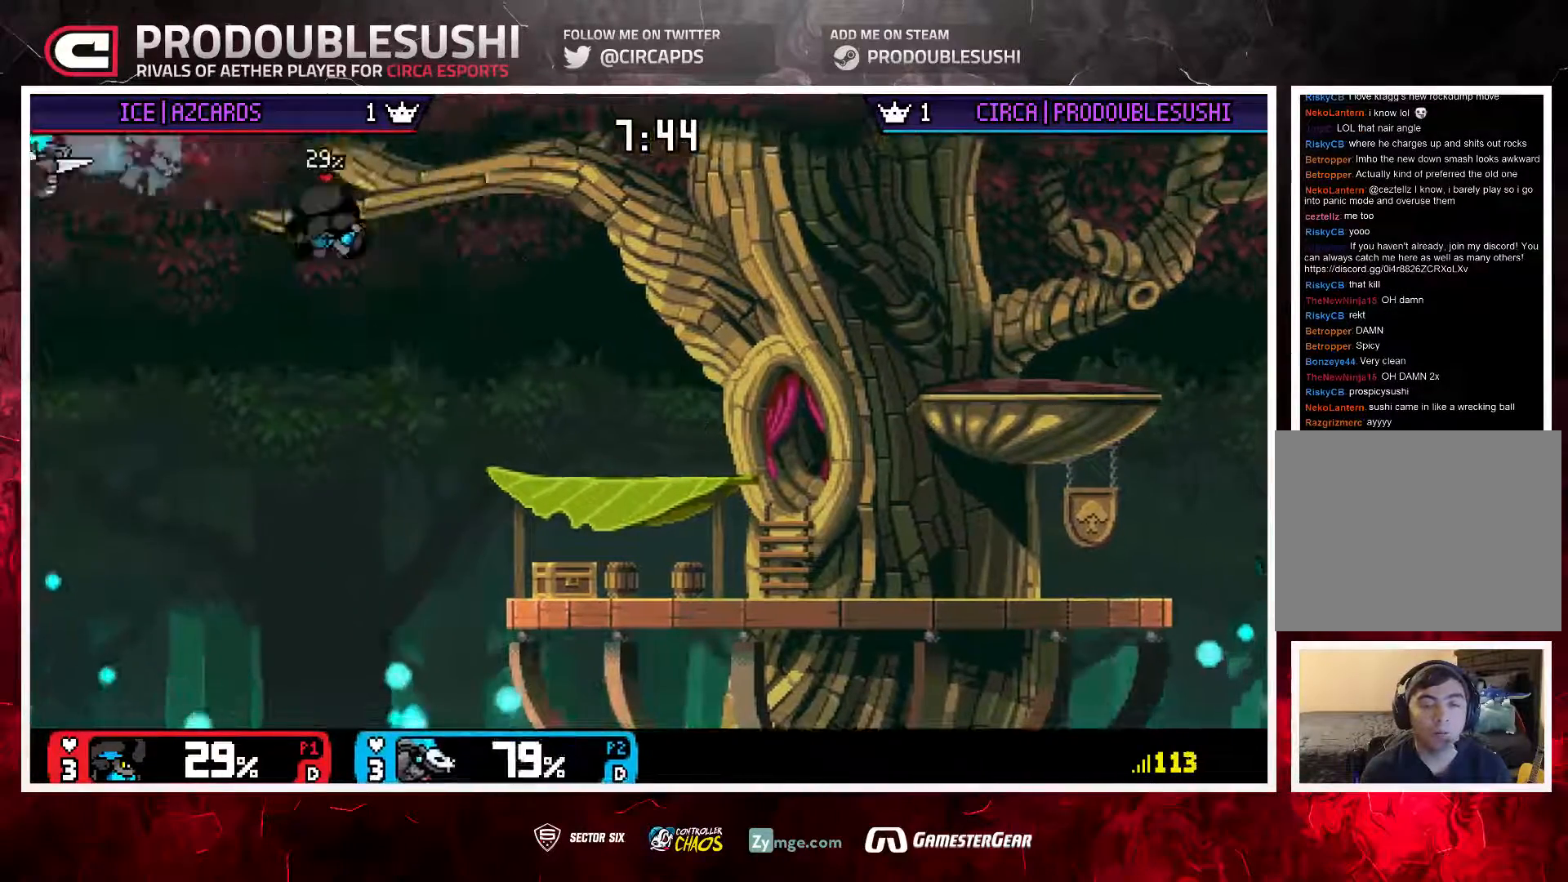
{"buttons": [], "left_stick": "right", "right_stick": "center"}
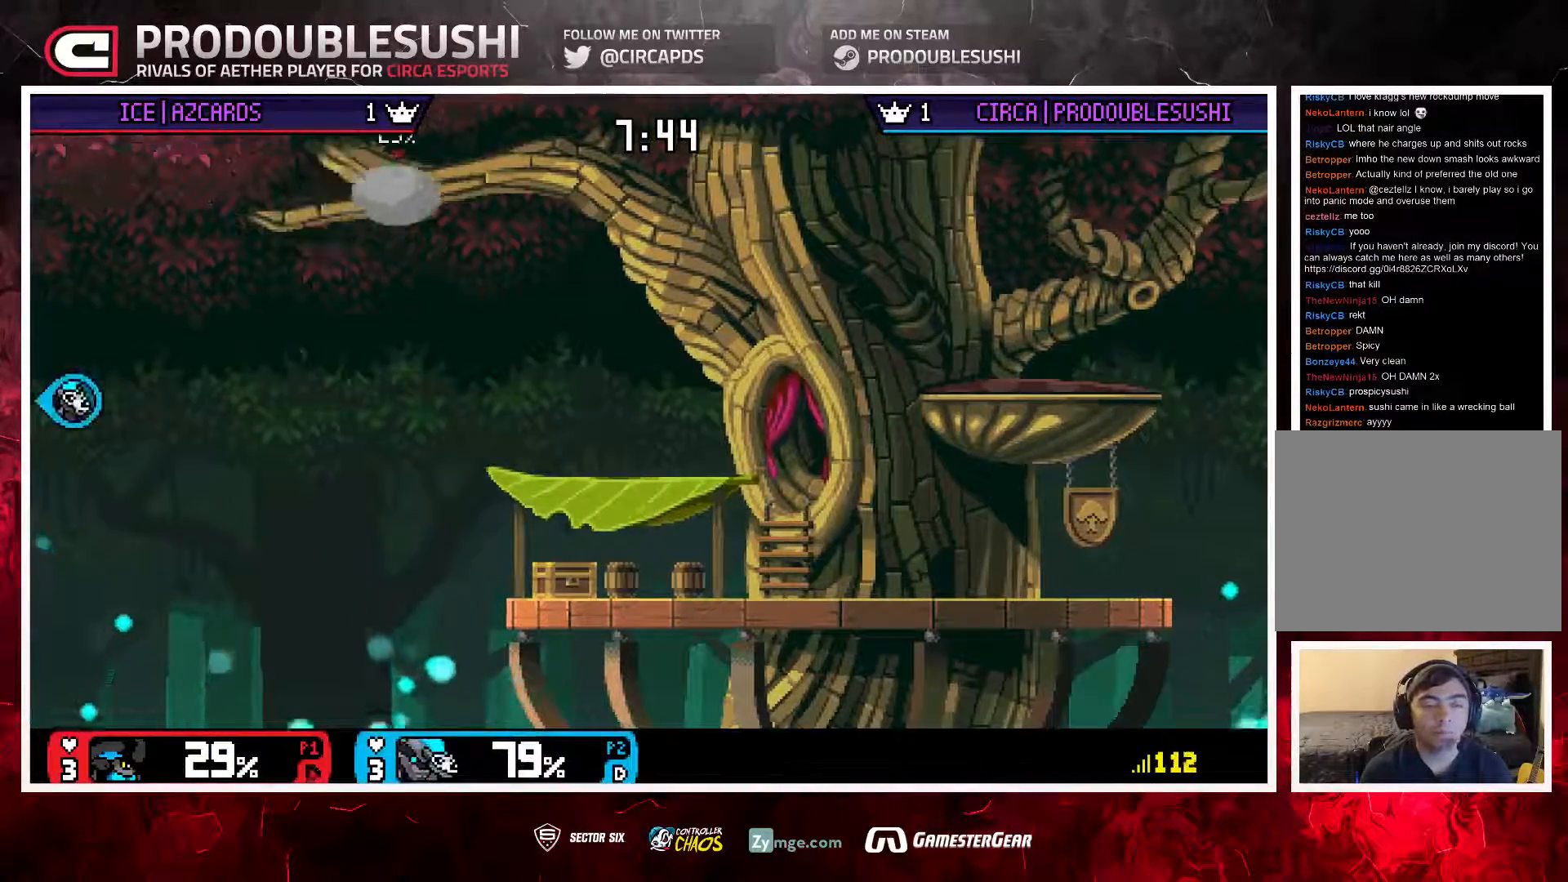
{"buttons": [], "left_stick": "right", "right_stick": "center", "events": []}
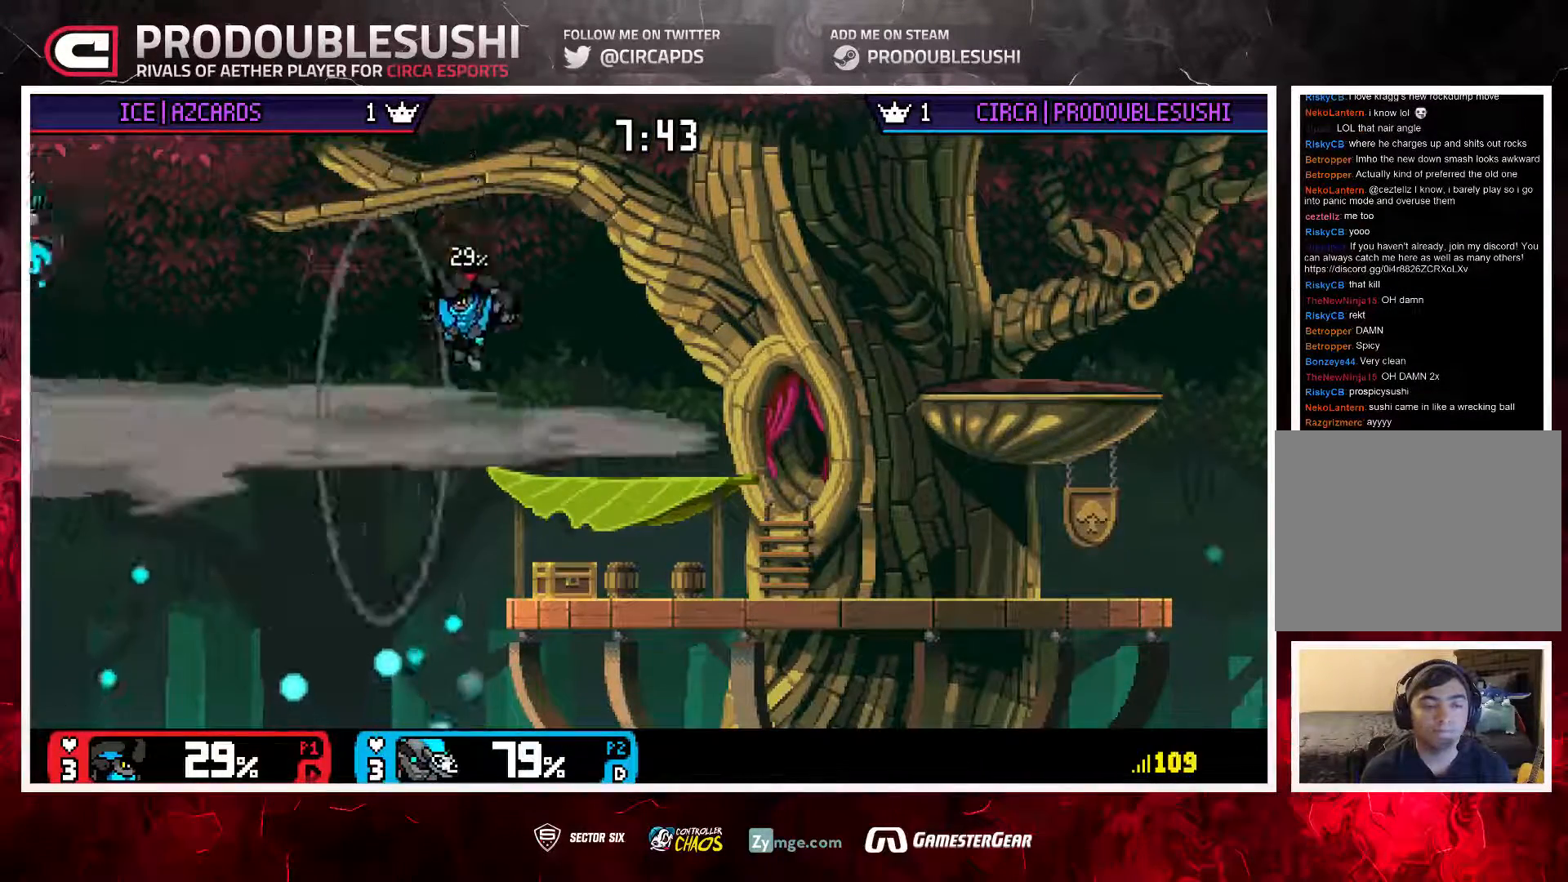
{"buttons": [], "left_stick": "center", "right_stick": "center", "events": [[483, "left_stick", "center"]]}
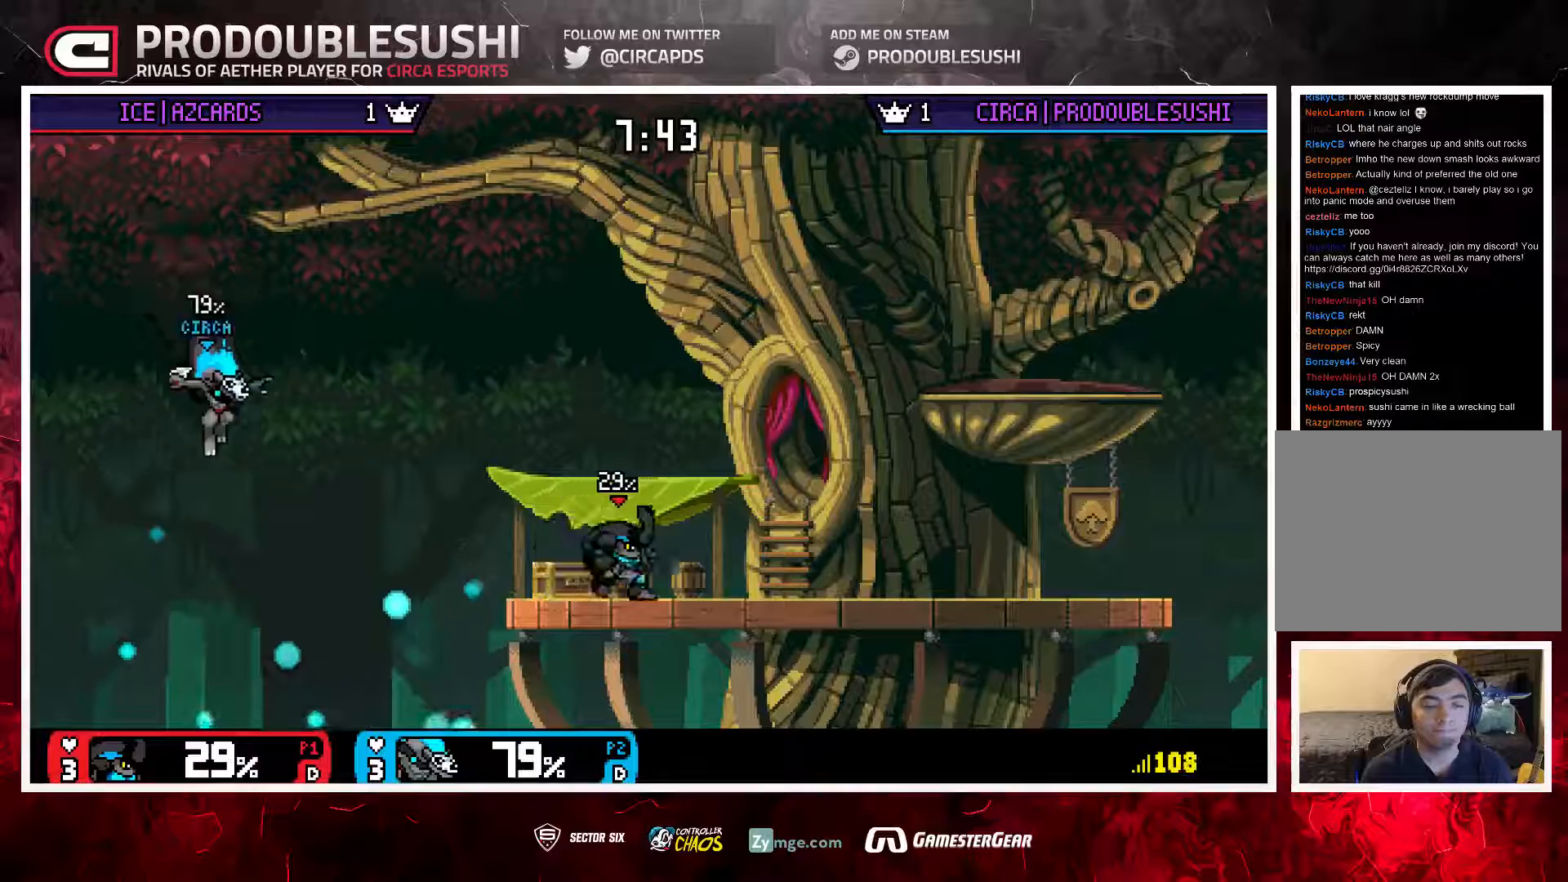
{"buttons": [], "left_stick": "right", "right_stick": "center", "events": [[117, "left_stick", "right"]]}
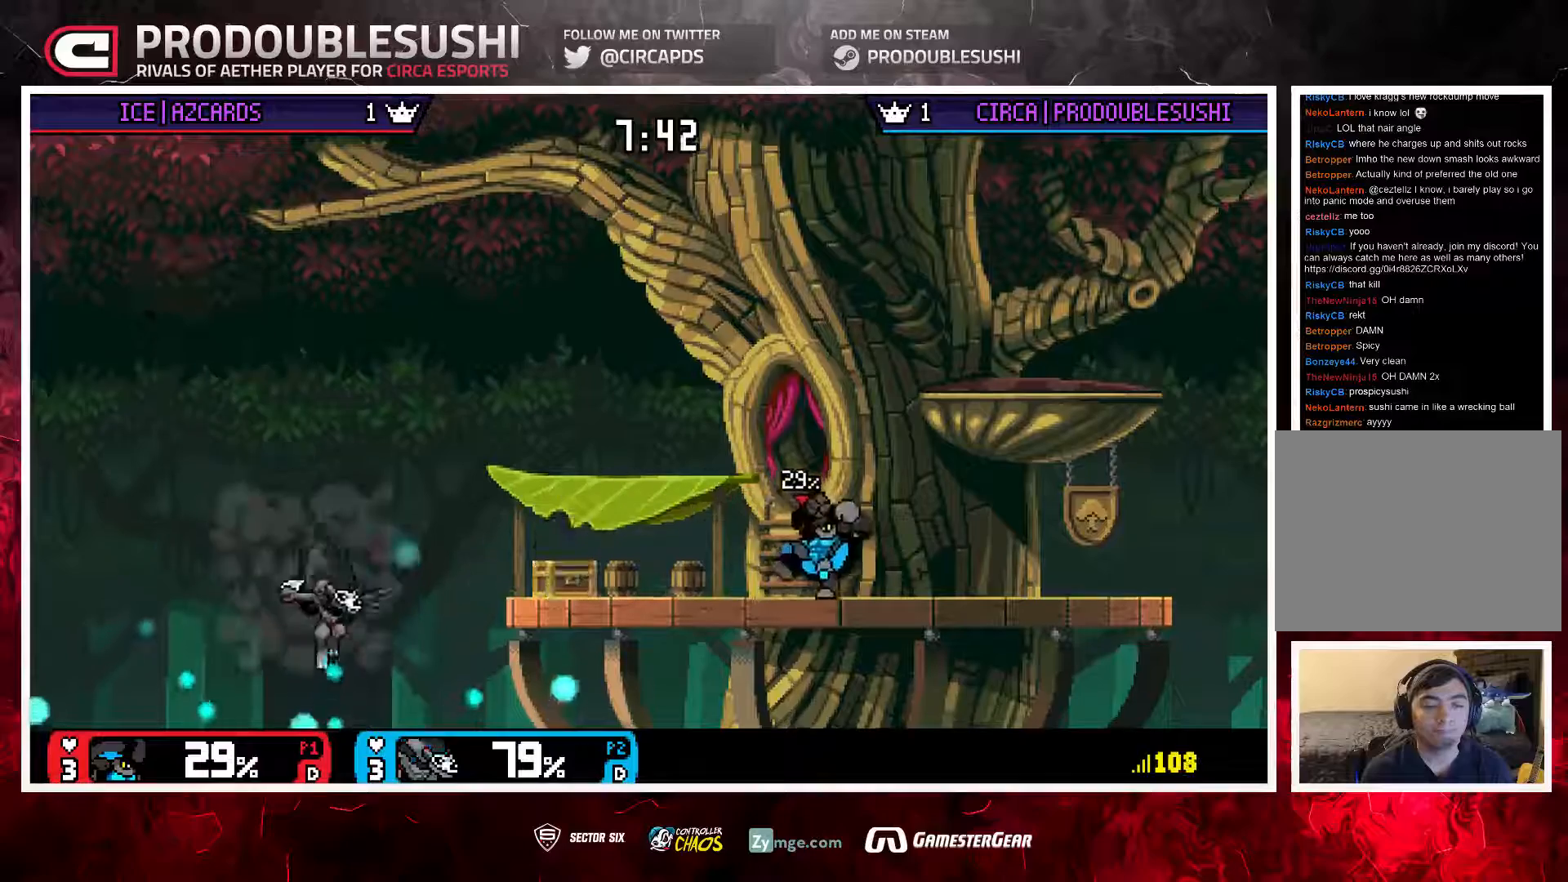
{"buttons": [], "left_stick": "up", "right_stick": "center", "events": [[367, "left_stick", "up"]]}
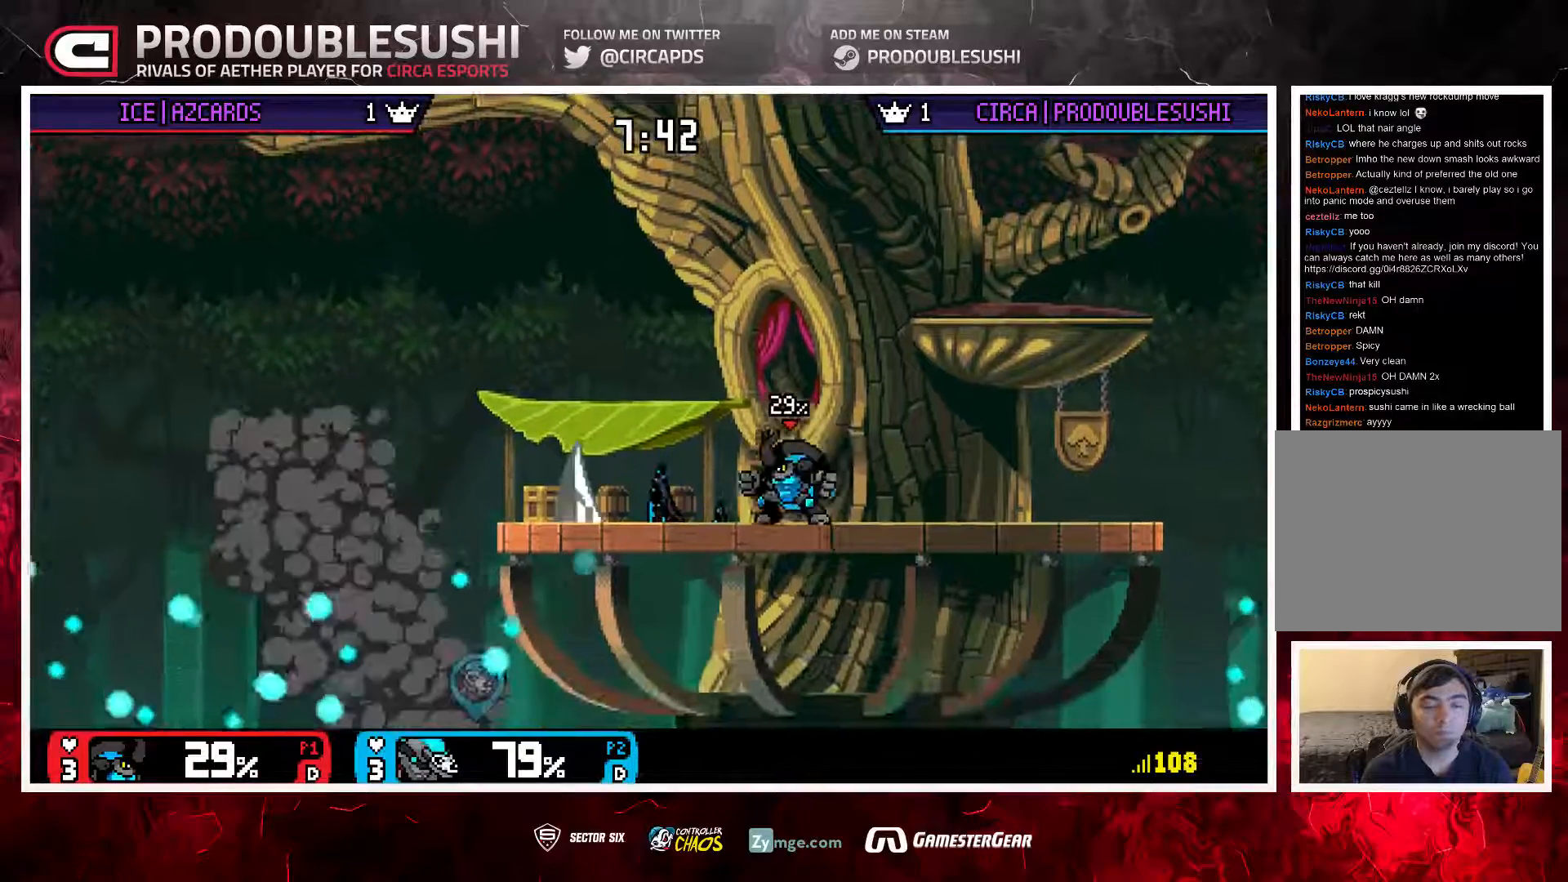
{"buttons": [], "left_stick": "up", "right_stick": "center", "events": []}
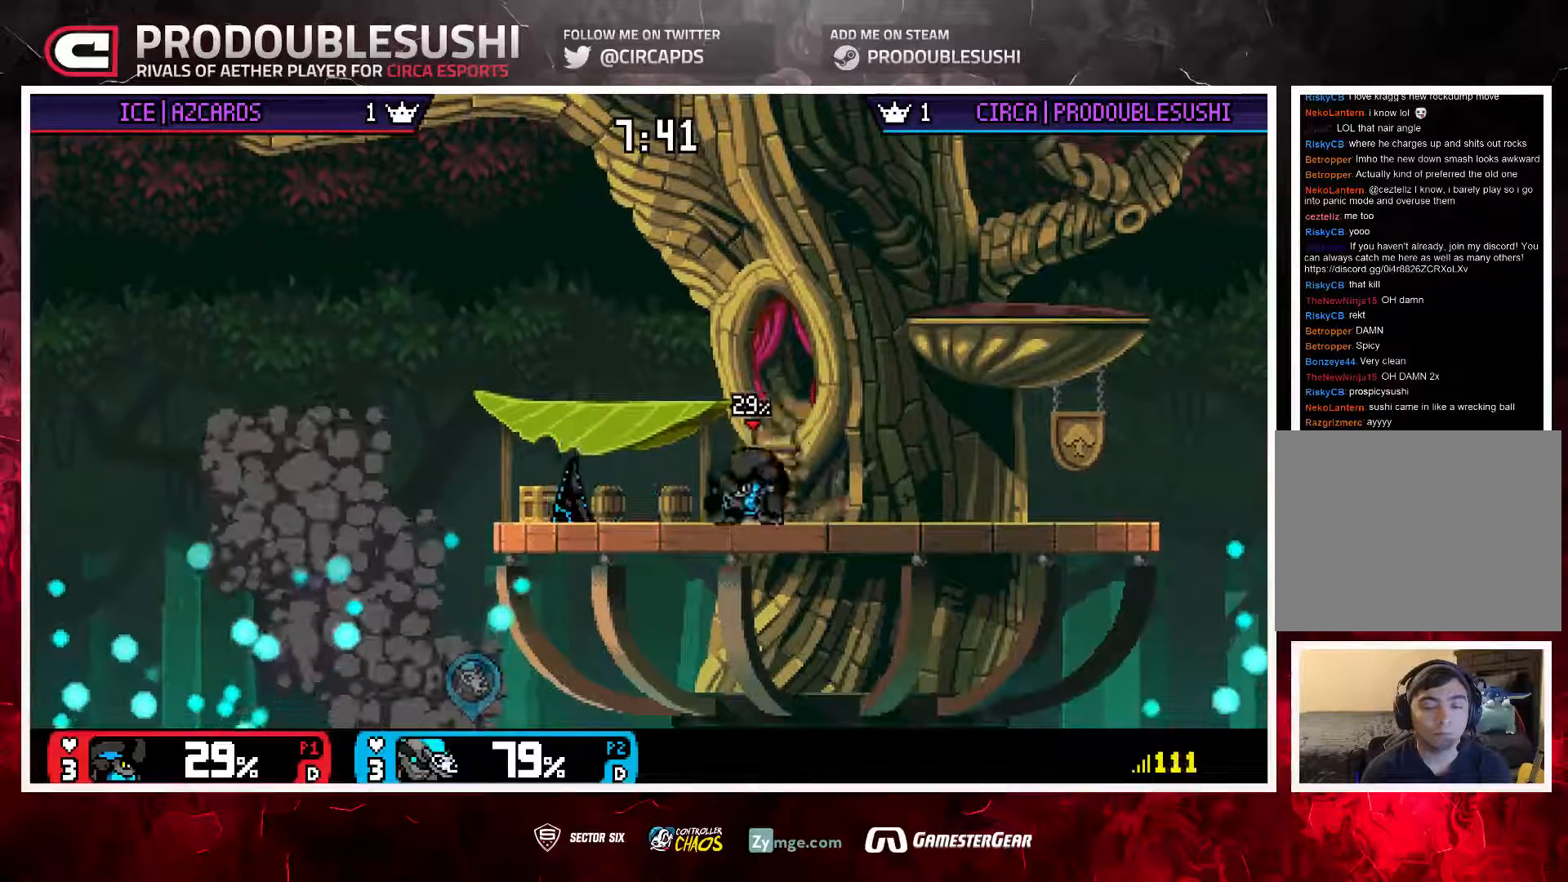
{"buttons": [], "left_stick": "up-right", "right_stick": "center", "events": [[33, "left_stick", "right"], [167, "B", "down"], [233, "B", "up"], [433, "left_stick", "up-right"]]}
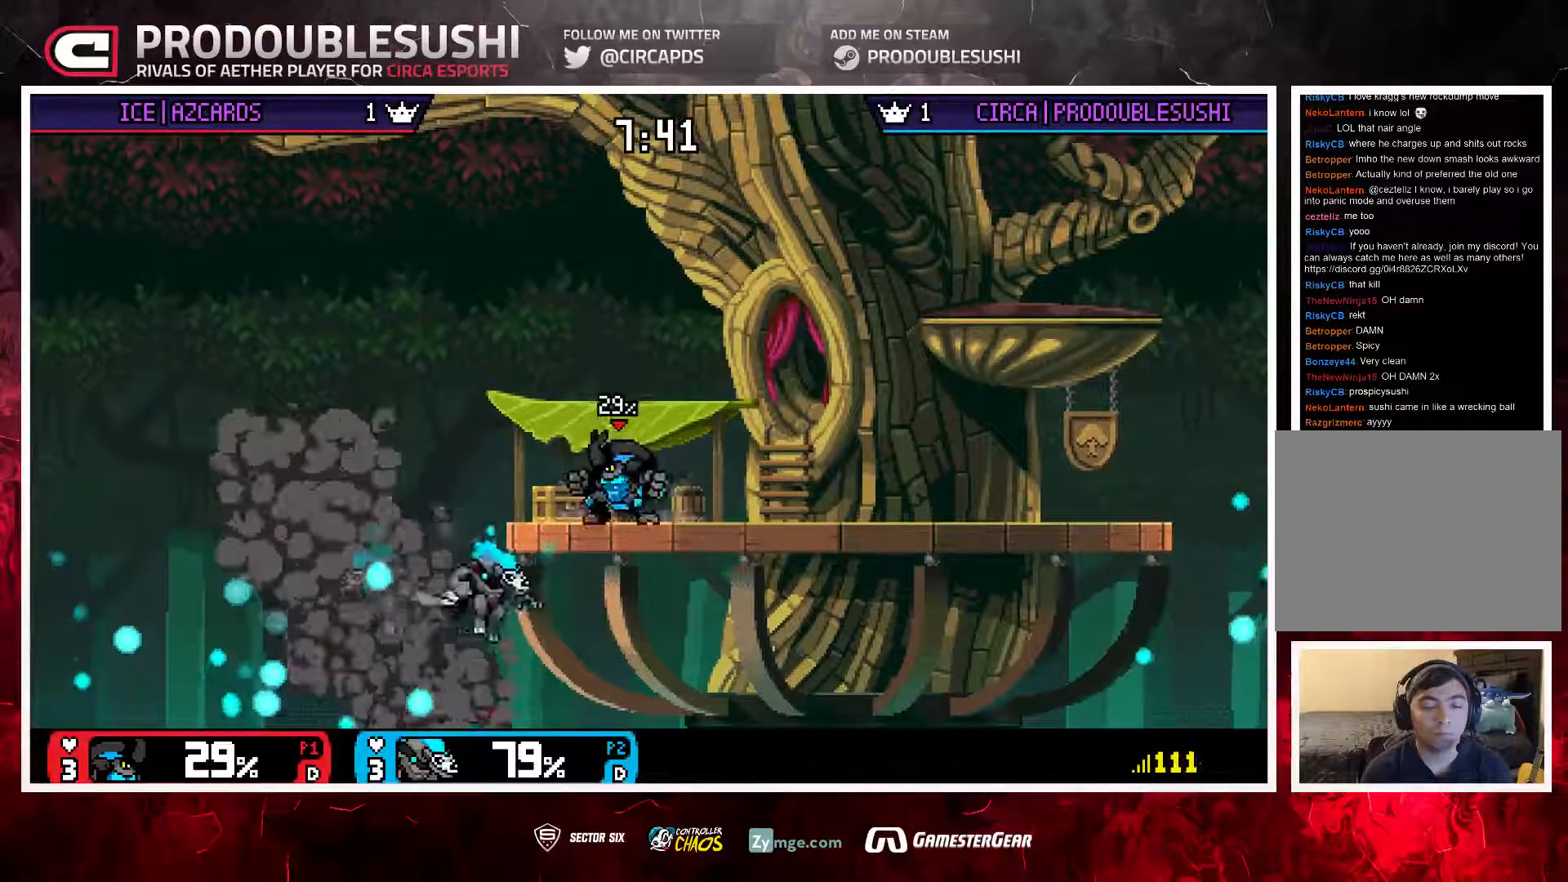
{"buttons": [], "left_stick": "up-right", "right_stick": "center", "events": []}
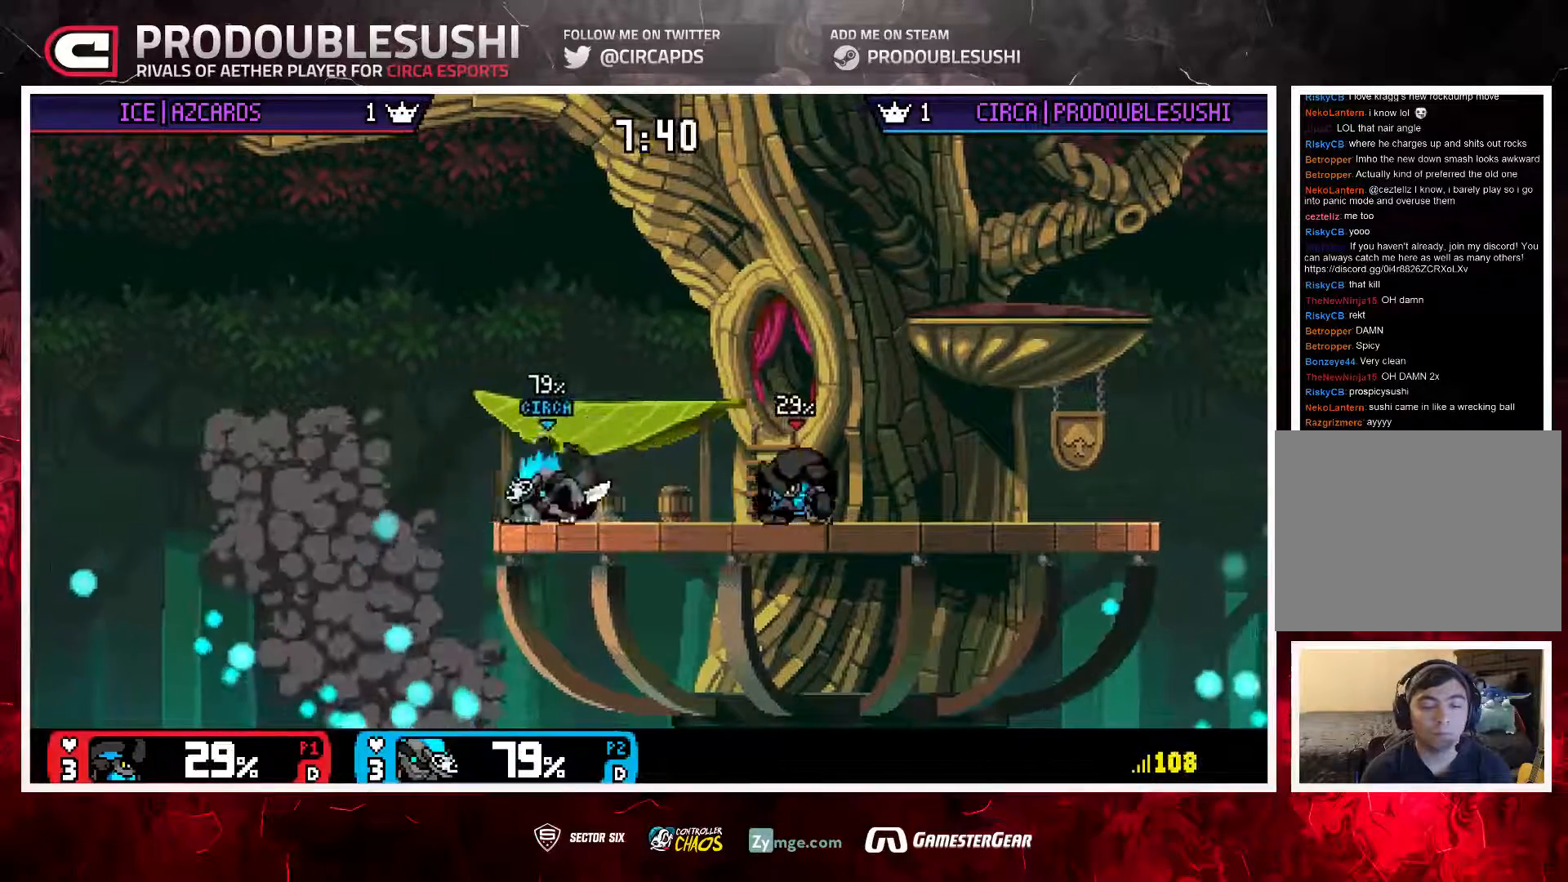
{"buttons": [], "left_stick": "up", "right_stick": "center", "events": [[200, "L1", "down"], [300, "L1", "up"], [367, "L1", "down"], [467, "L1", "up"], [500, "left_stick", "up"]]}
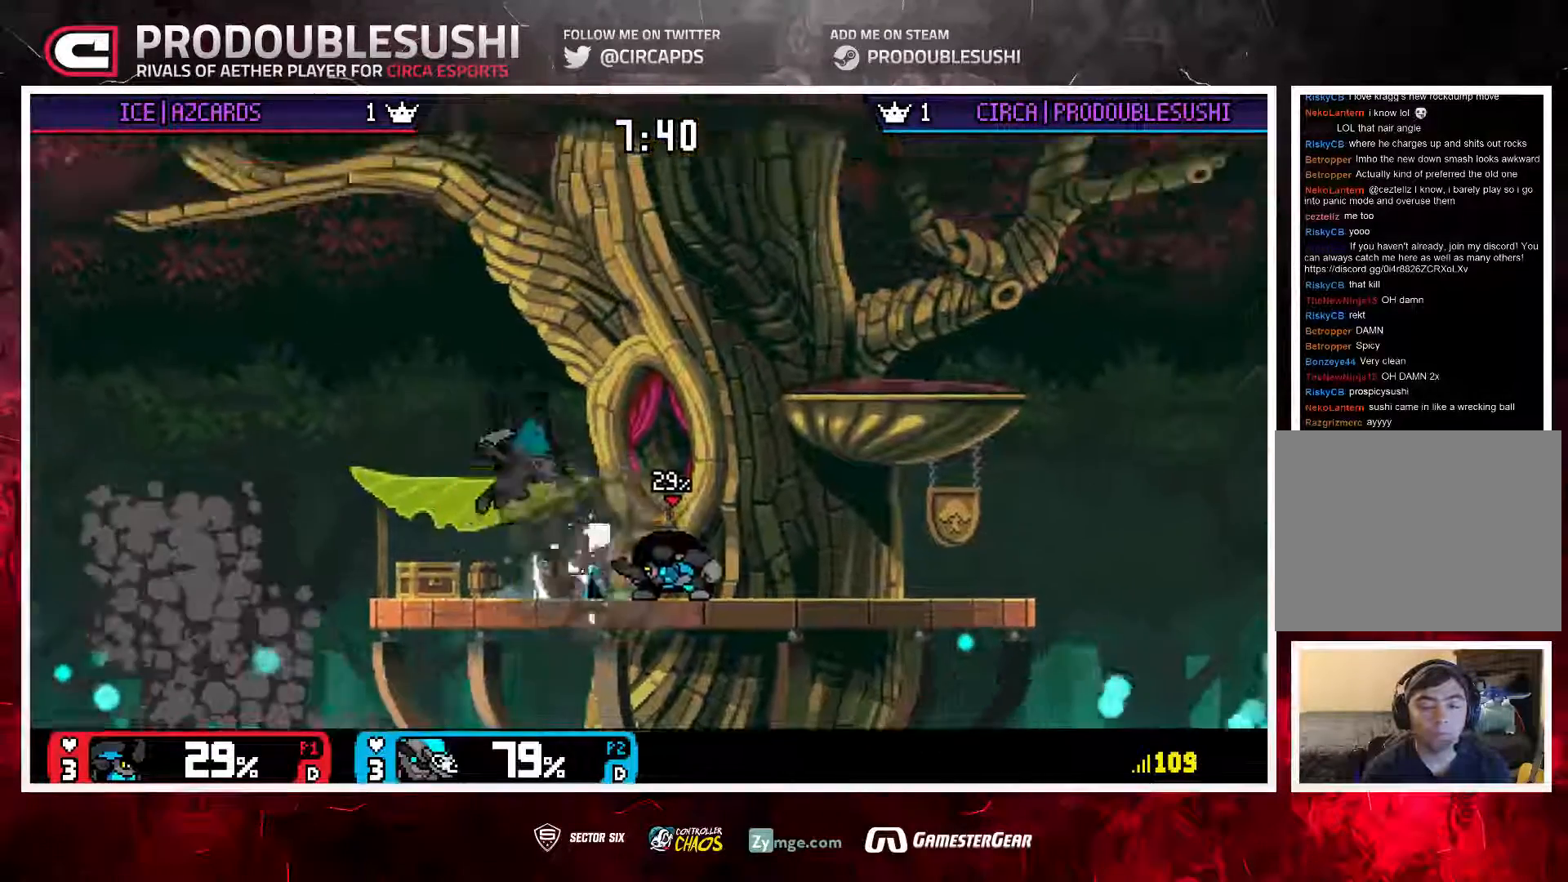
{"buttons": [], "left_stick": "up-right", "right_stick": "center", "events": [[33, "L1", "down"], [133, "L1", "up"], [217, "L1", "down"], [250, "left_stick", "up-right"], [300, "L1", "up"], [367, "L1", "down"], [467, "L1", "up"]]}
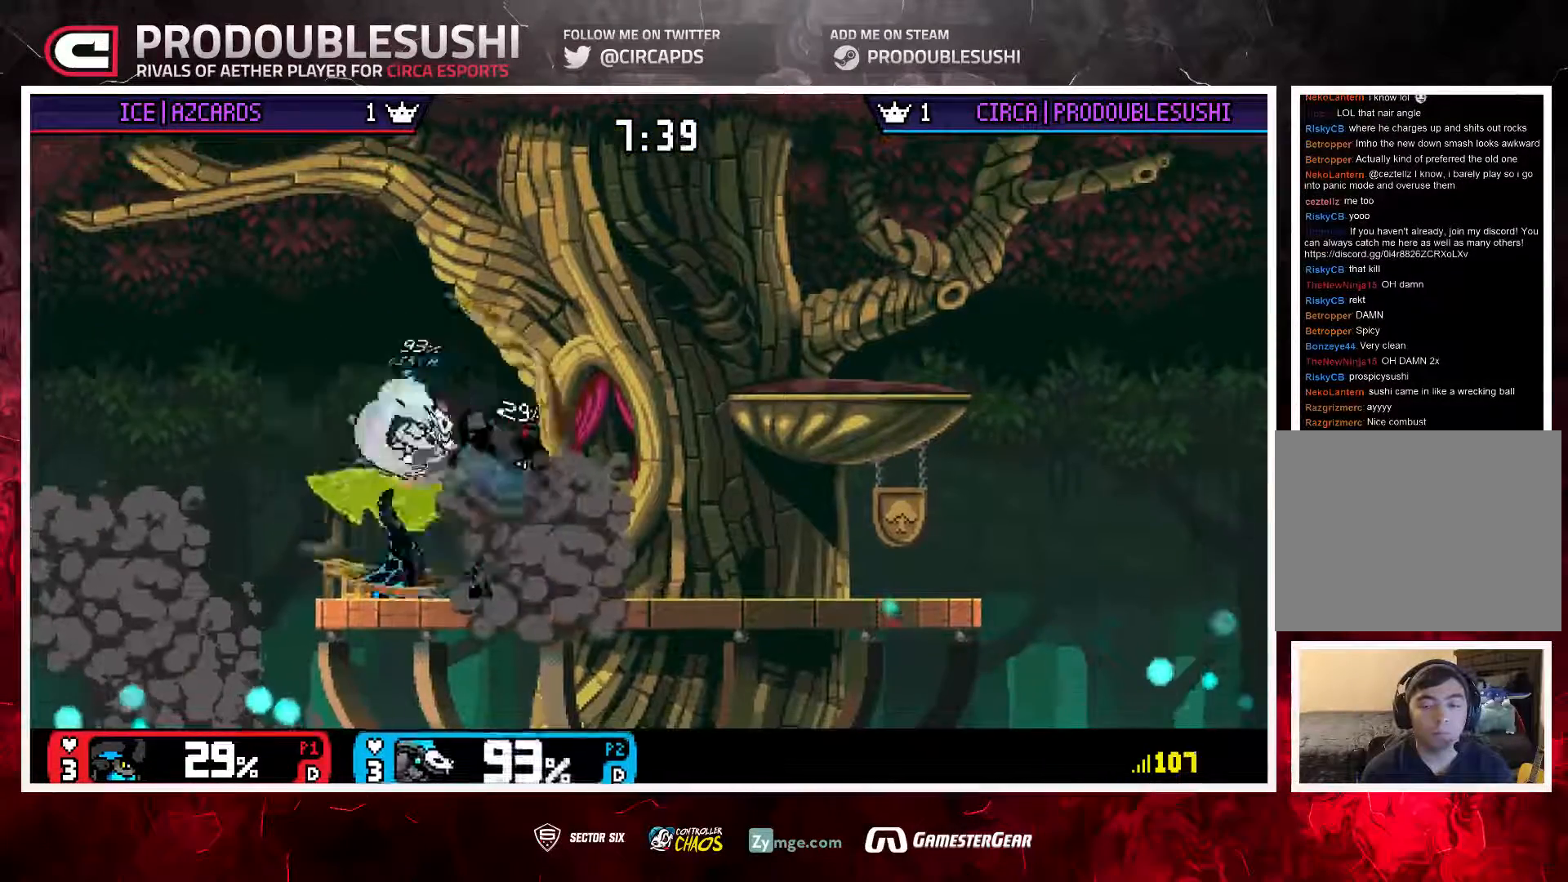
{"buttons": [], "left_stick": "left", "right_stick": "center", "events": [[33, "L1", "down"], [167, "L1", "up"], [333, "left_stick", "up-left"], [400, "left_stick", "left"]]}
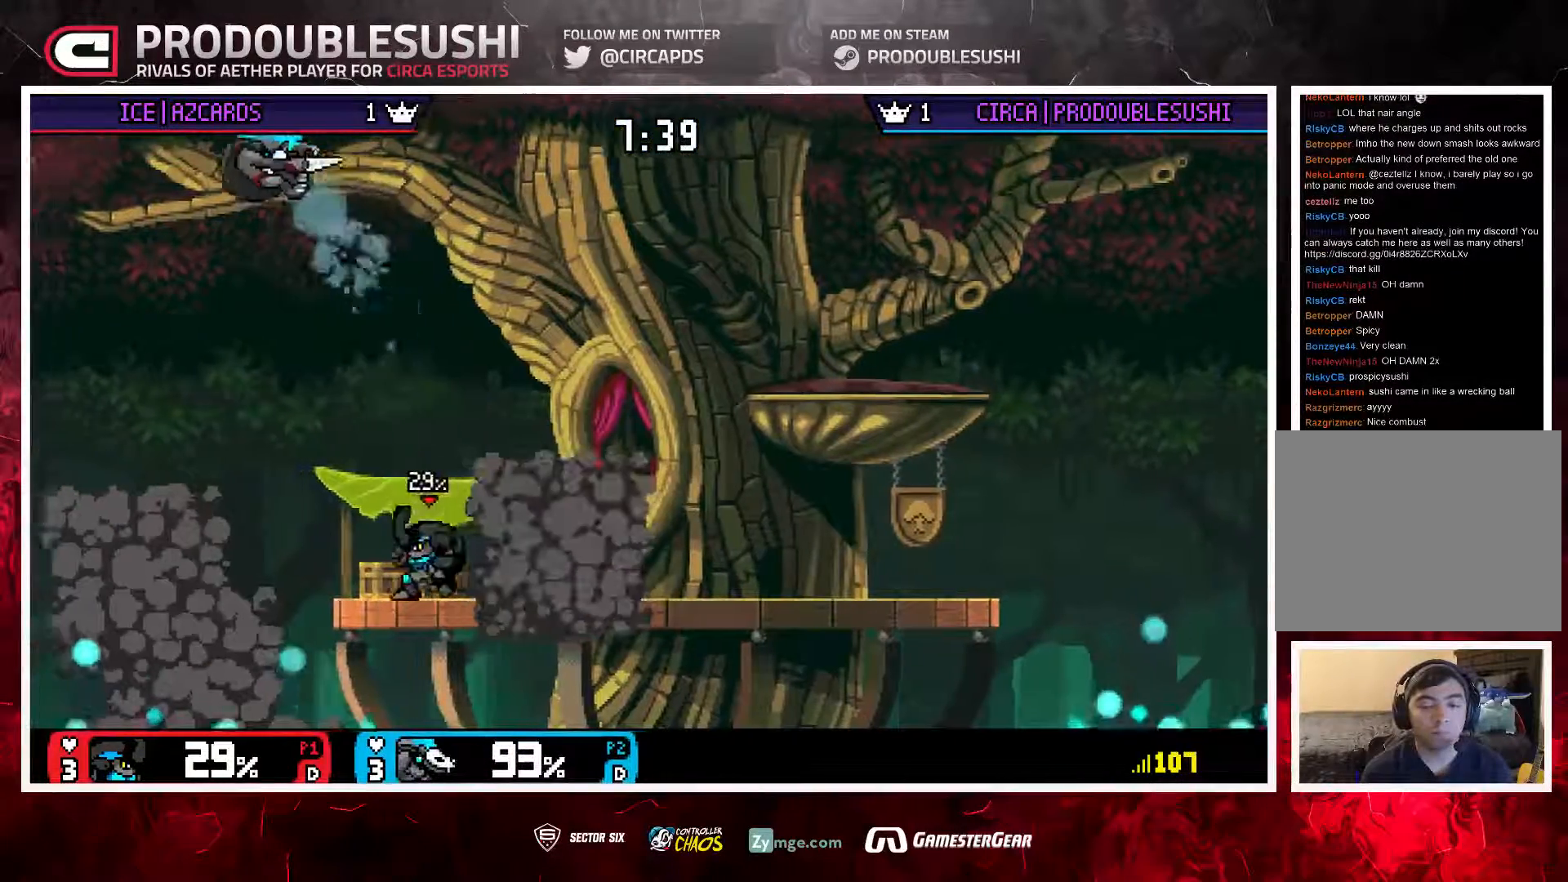
{"buttons": [], "left_stick": "up", "right_stick": "center", "events": [[100, "left_stick", "right"], [350, "left_stick", "center"], [500, "left_stick", "up"]]}
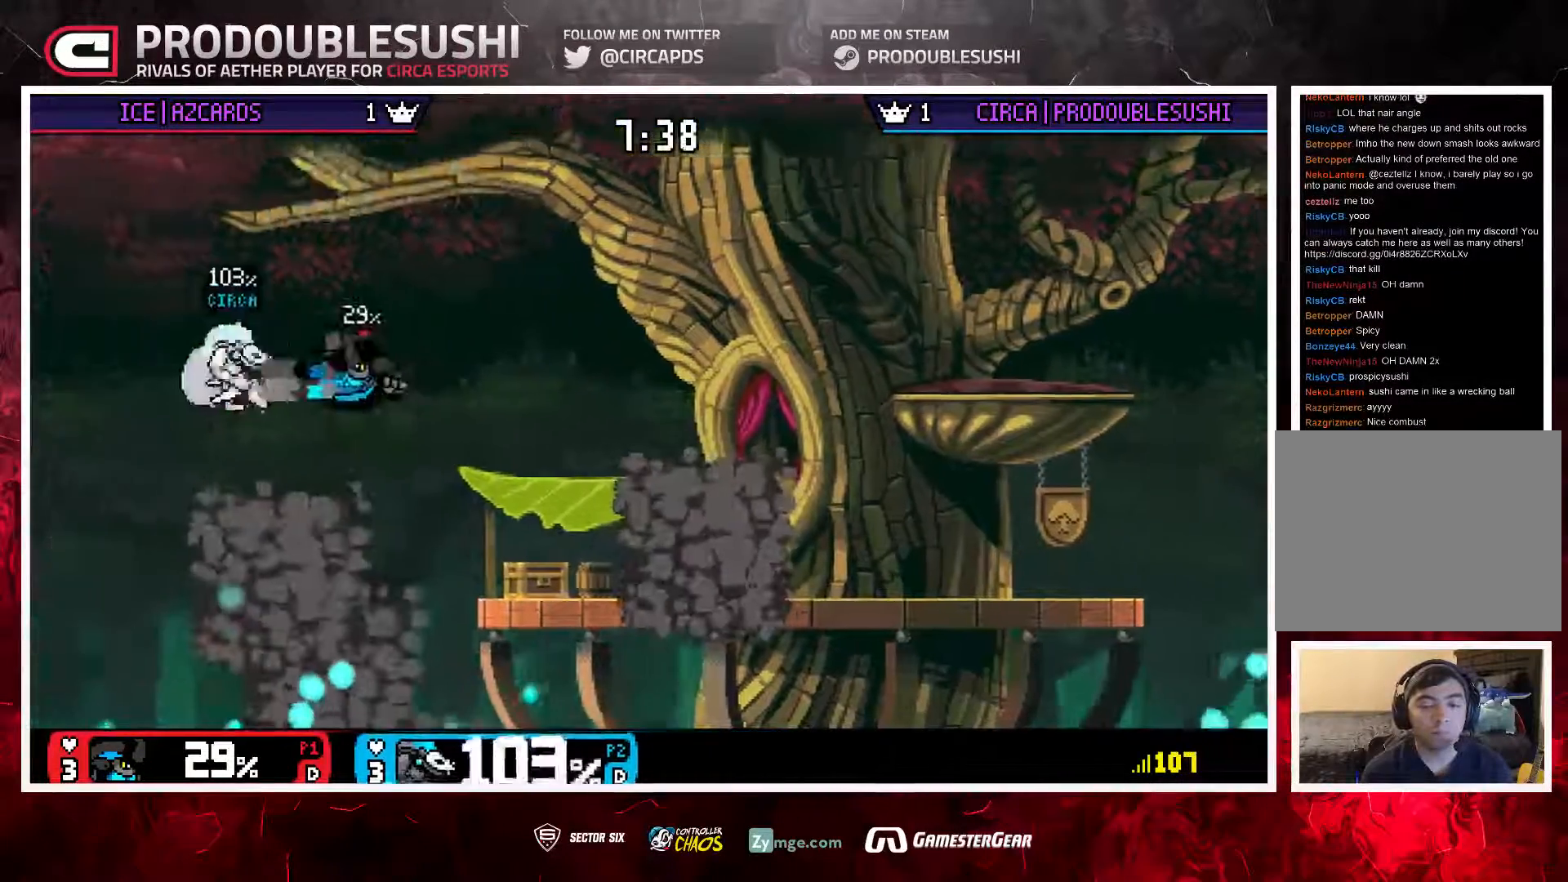
{"buttons": [], "left_stick": "right", "right_stick": "center", "events": [[200, "left_stick", "right"], [333, "left_stick", "up-right"], [433, "left_stick", "right"]]}
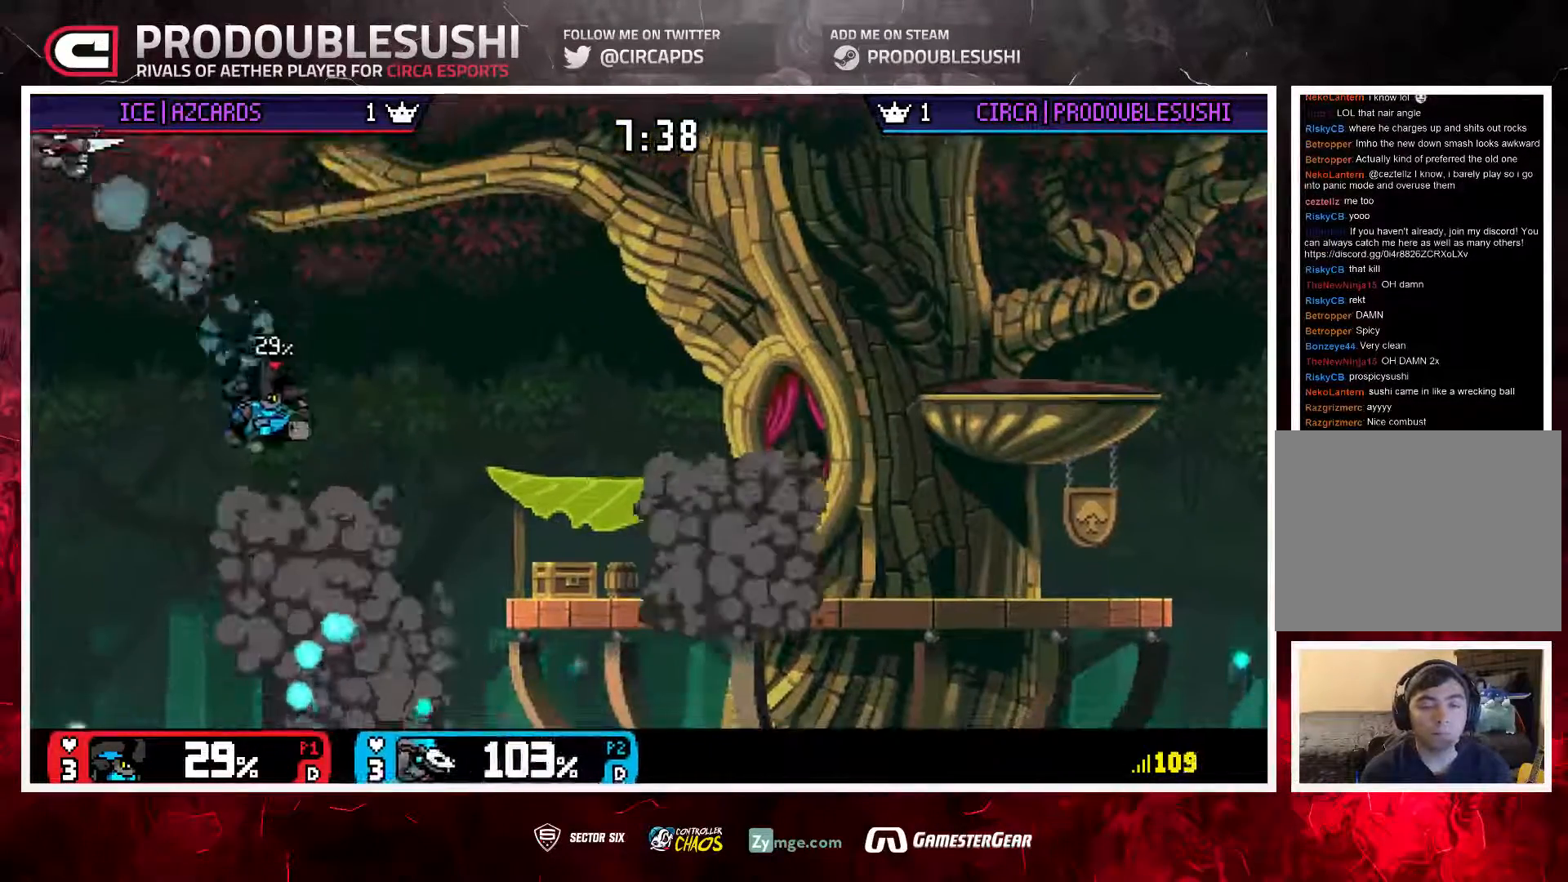
{"buttons": ["B"], "left_stick": "right", "right_stick": "center", "events": [[200, "B", "down"], [400, "B", "up"], [467, "B", "down"]]}